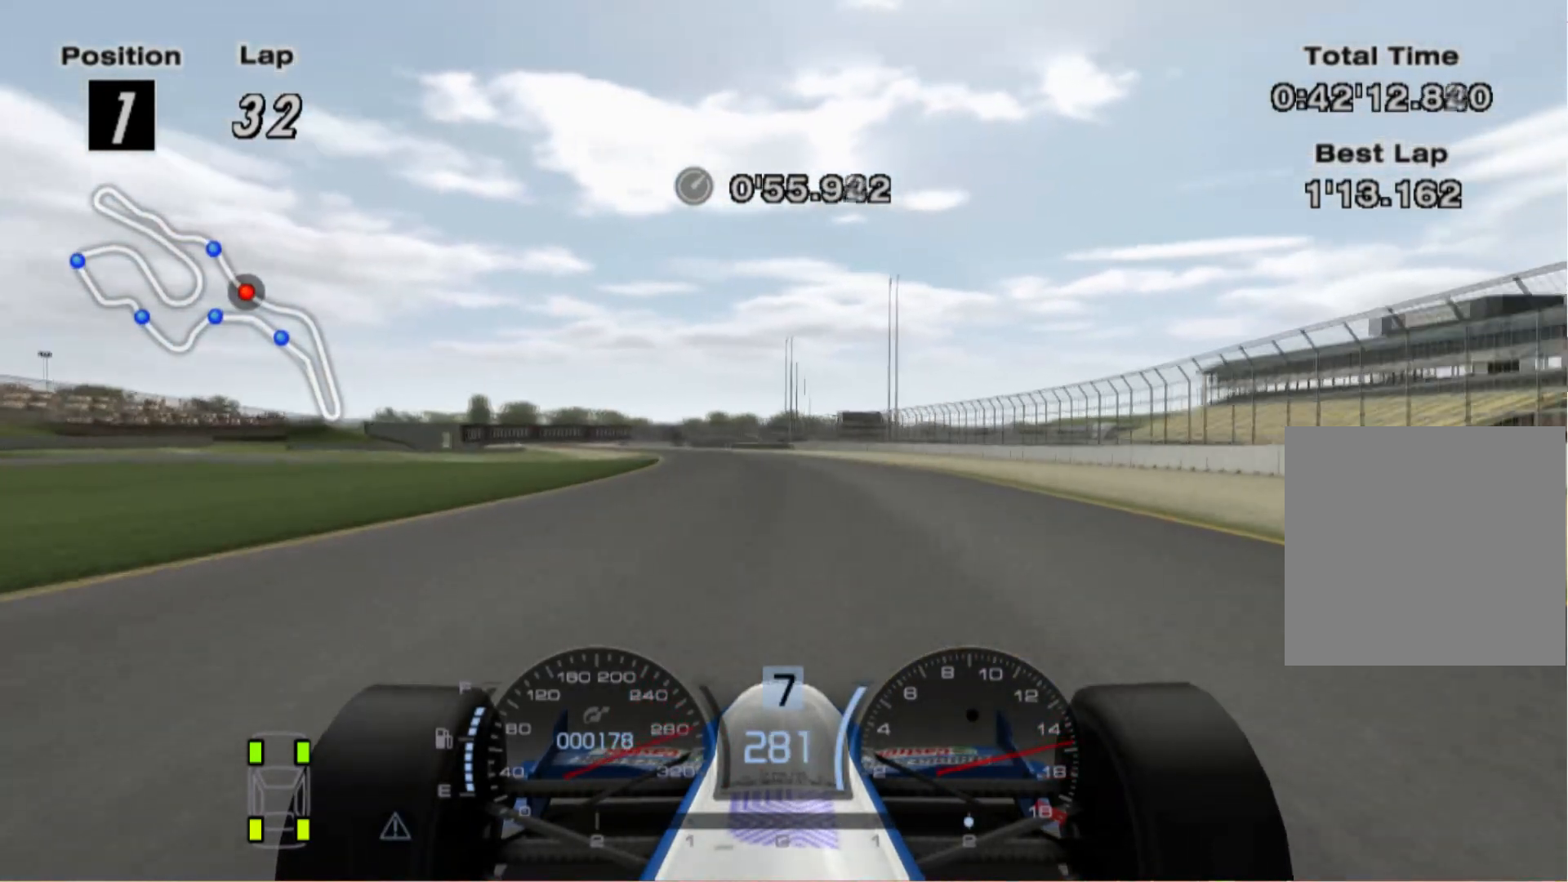
Gameplay with a controller (Xbox layout); each line is a JSON object with the inputs held at the frame after it. "events" lists button and stick changes between this image and that frame as [ms after this image, input, new state], when the widget could be followed in between. Not read: R2.
{"buttons": [], "left_stick": "center", "right_stick": "center", "events": [[420, "left_stick", "center"]]}
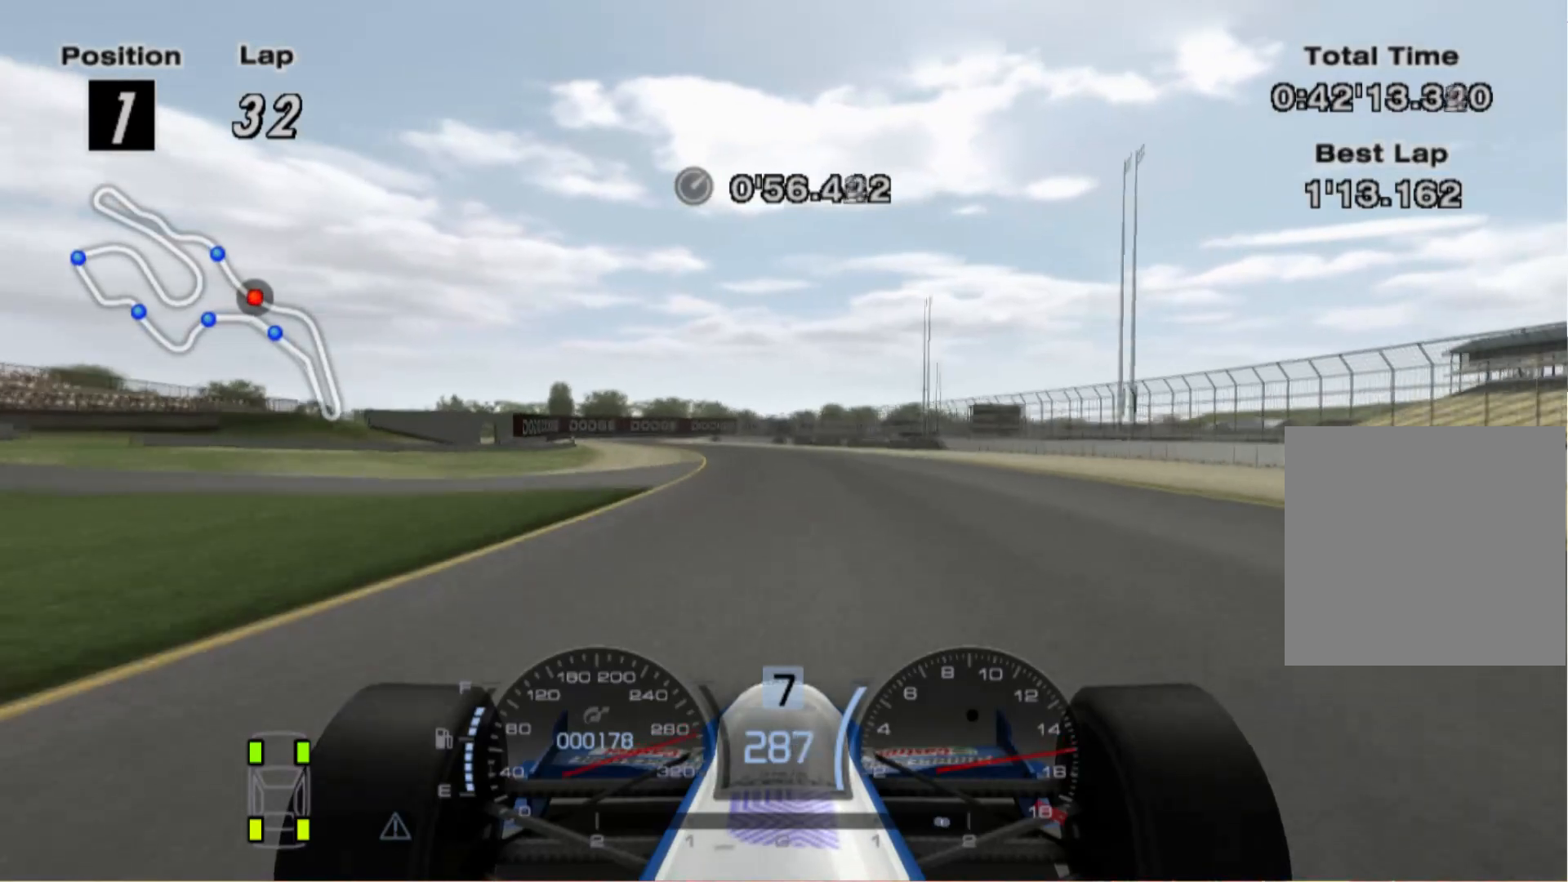
{"buttons": [], "left_stick": "left", "right_stick": "center", "events": [[100, "left_stick", "left"]]}
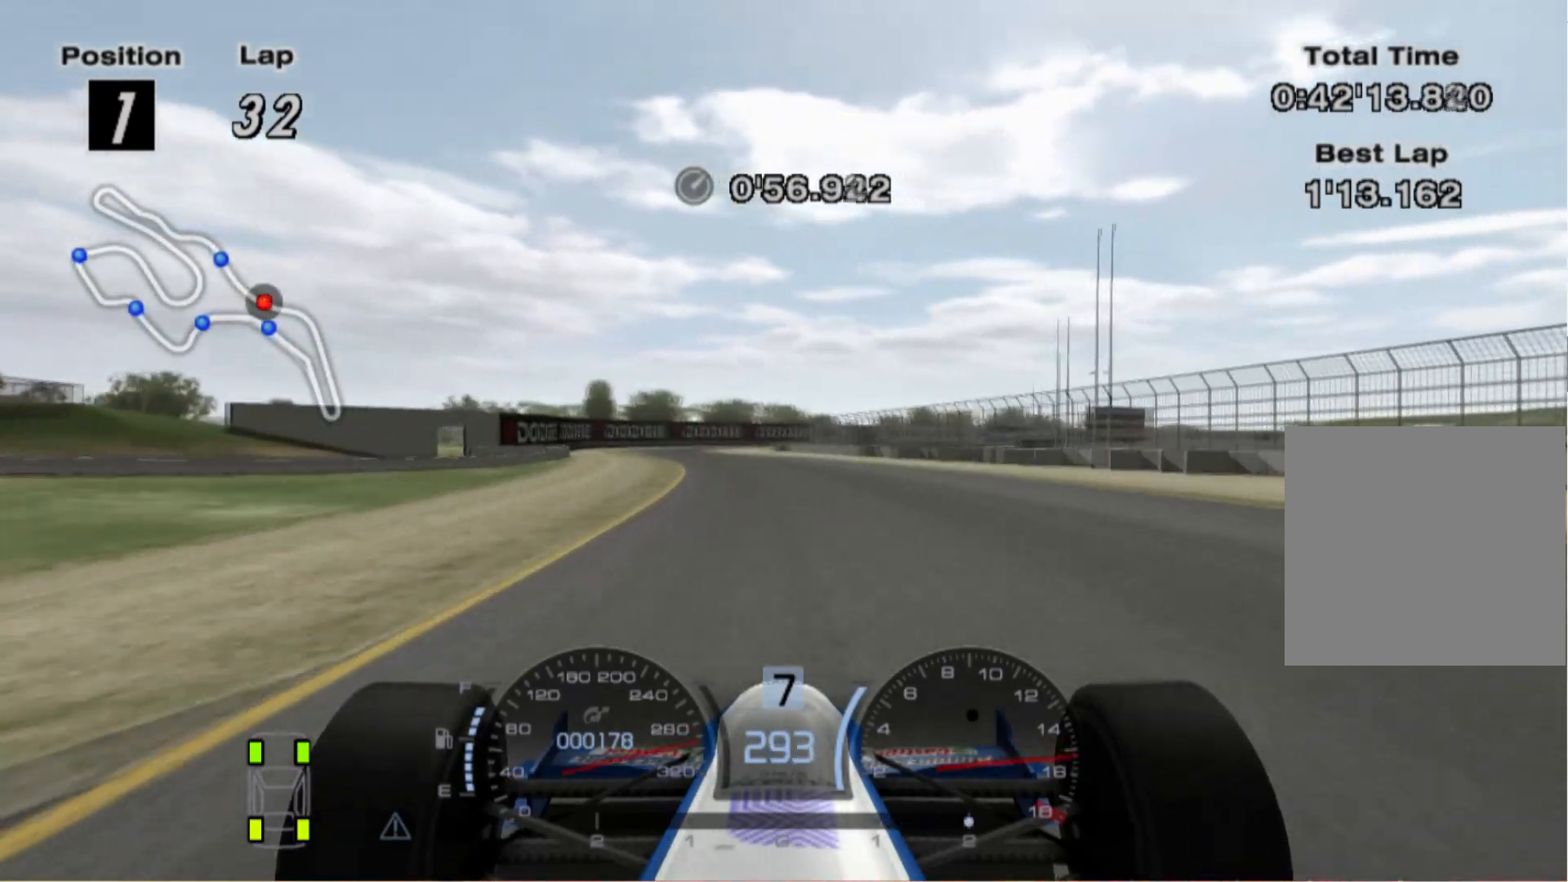
{"buttons": [], "left_stick": "left", "right_stick": "center", "events": [[160, "left_stick", "center"], [320, "left_stick", "left"]]}
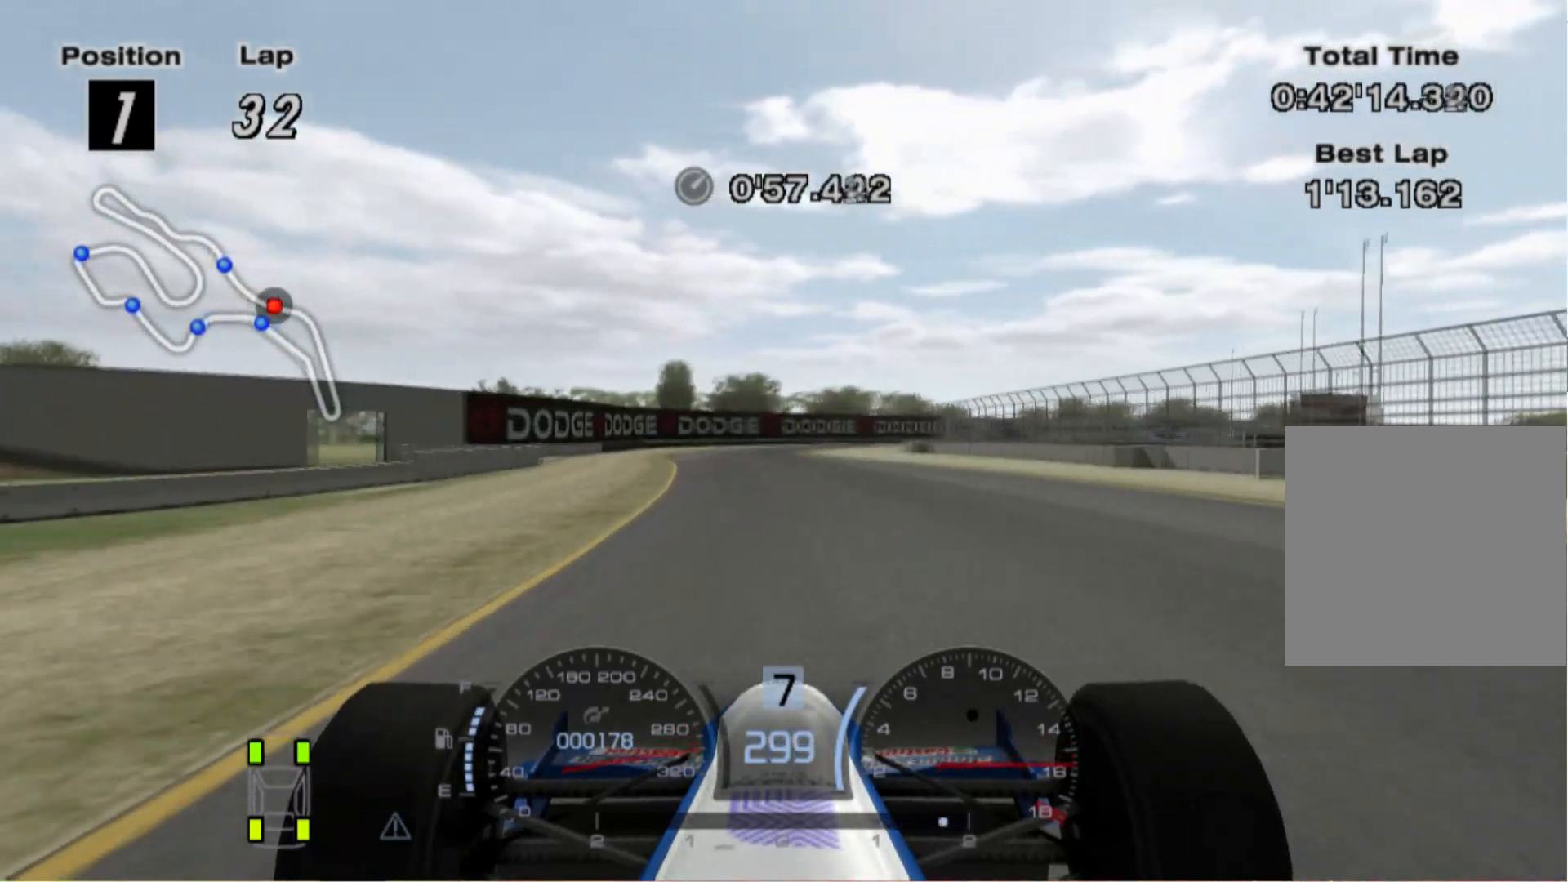
{"buttons": ["L2"], "left_stick": "center", "right_stick": "center", "events": [[100, "left_stick", "center"], [200, "L2", "down"], [280, "left_stick", "right"], [500, "left_stick", "center"]]}
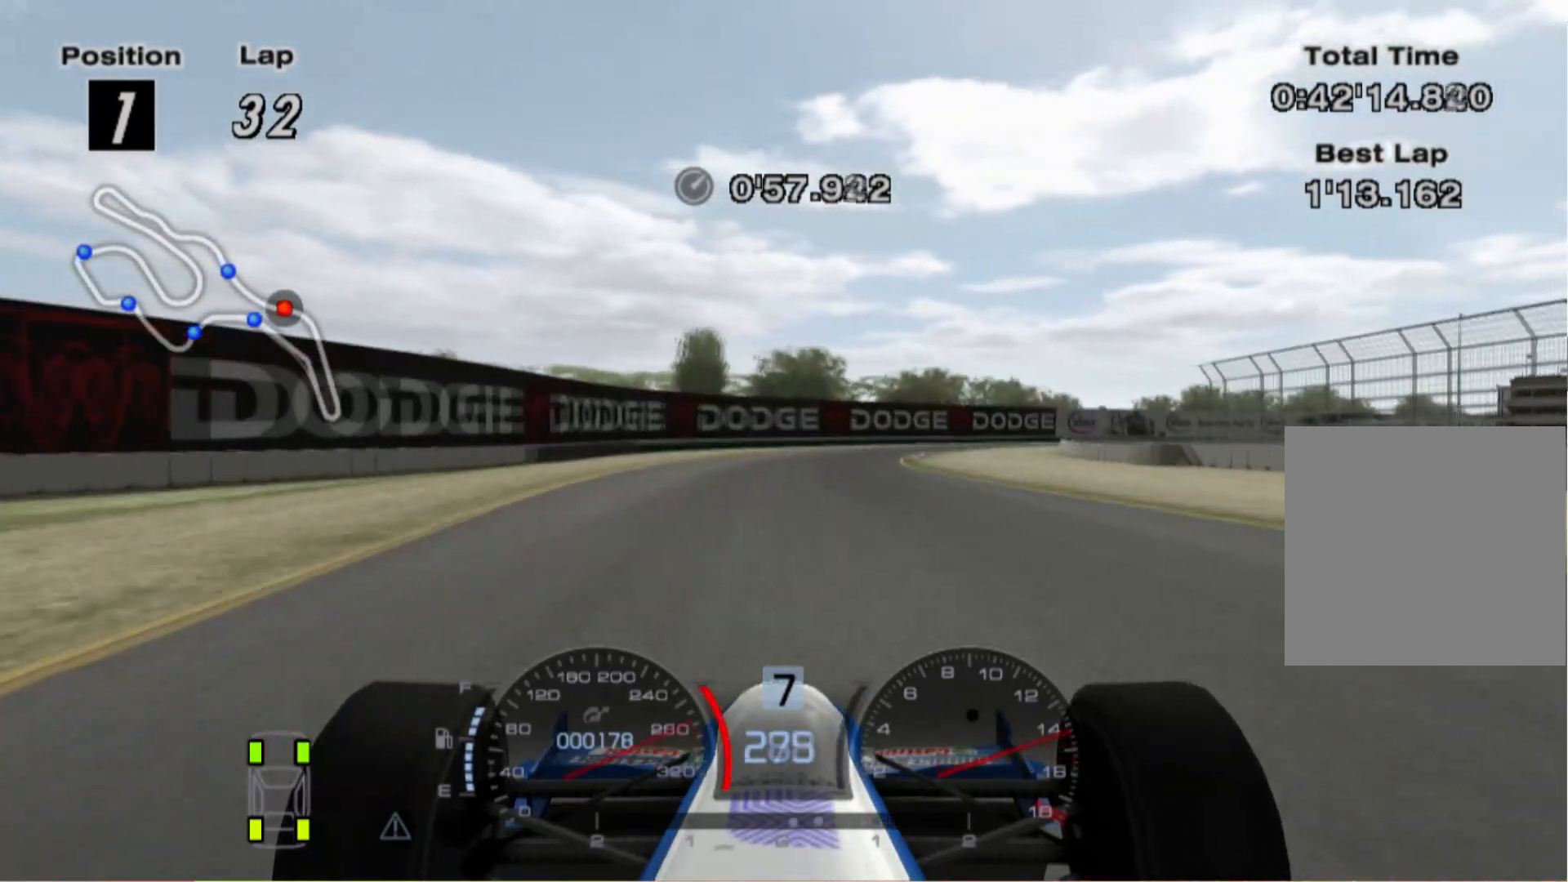
{"buttons": [], "left_stick": "right", "right_stick": "center", "events": [[20, "X", "down"], [120, "left_stick", "right"], [180, "X", "up"], [320, "L2", "up"]]}
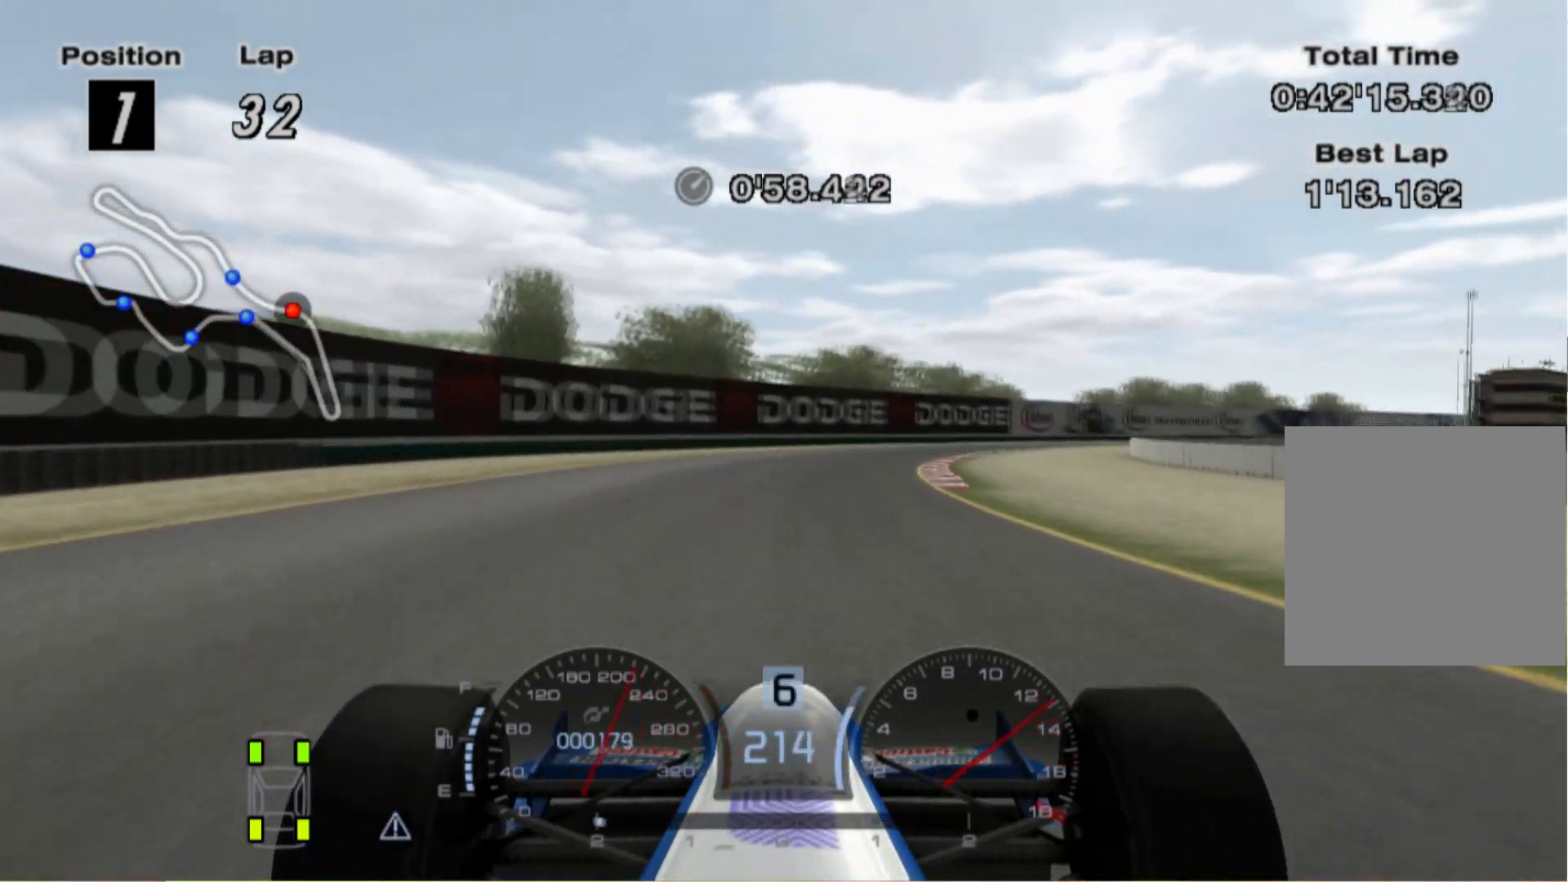
{"buttons": [], "left_stick": "right", "right_stick": "center", "events": []}
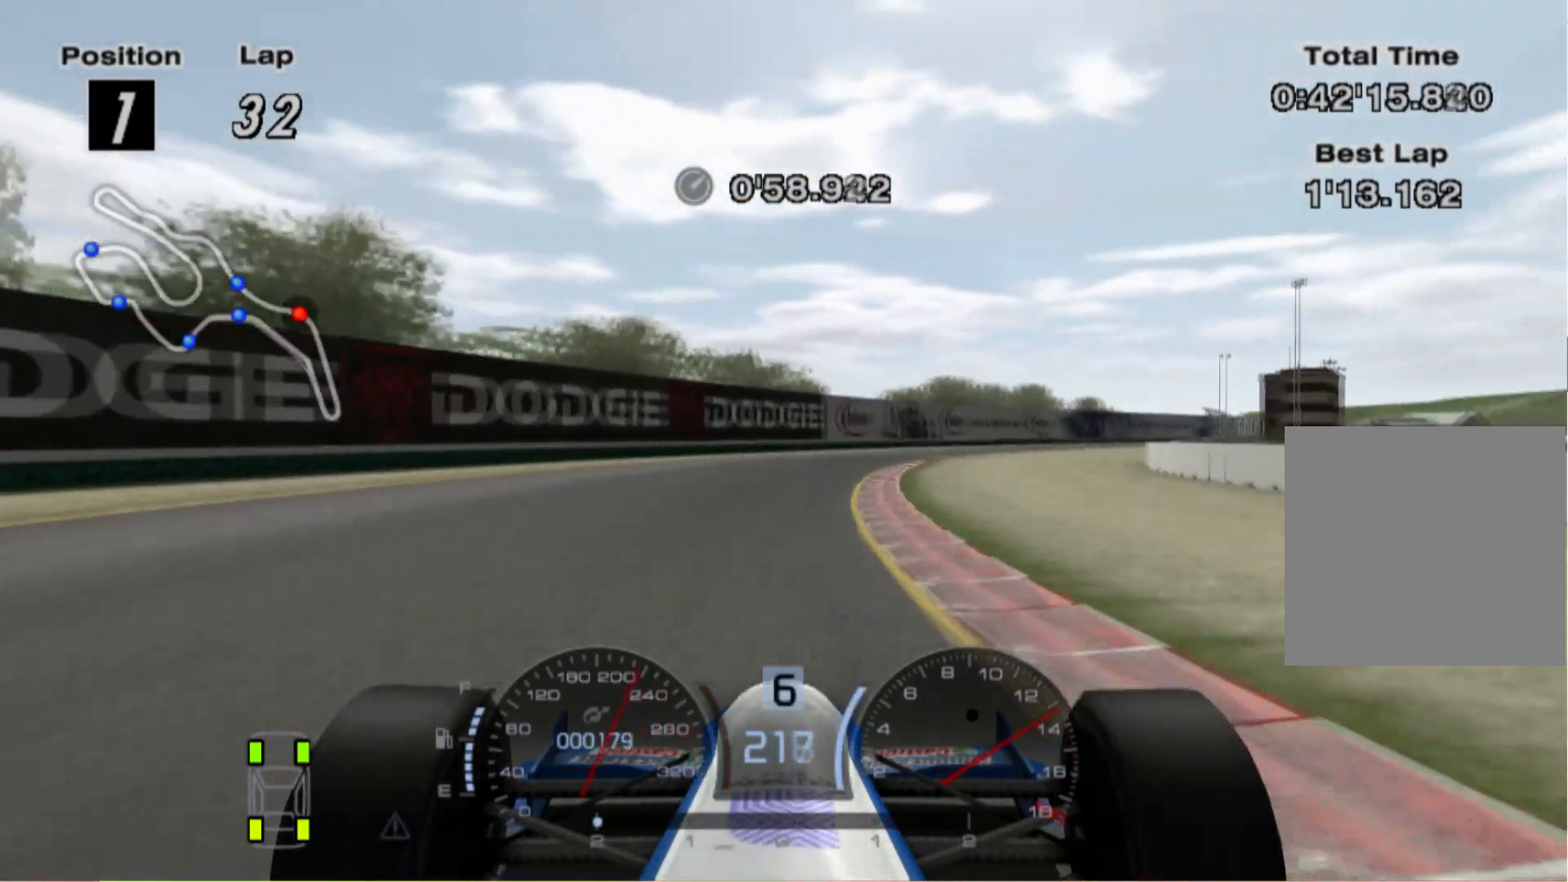
{"buttons": [], "left_stick": "right", "right_stick": "center", "events": []}
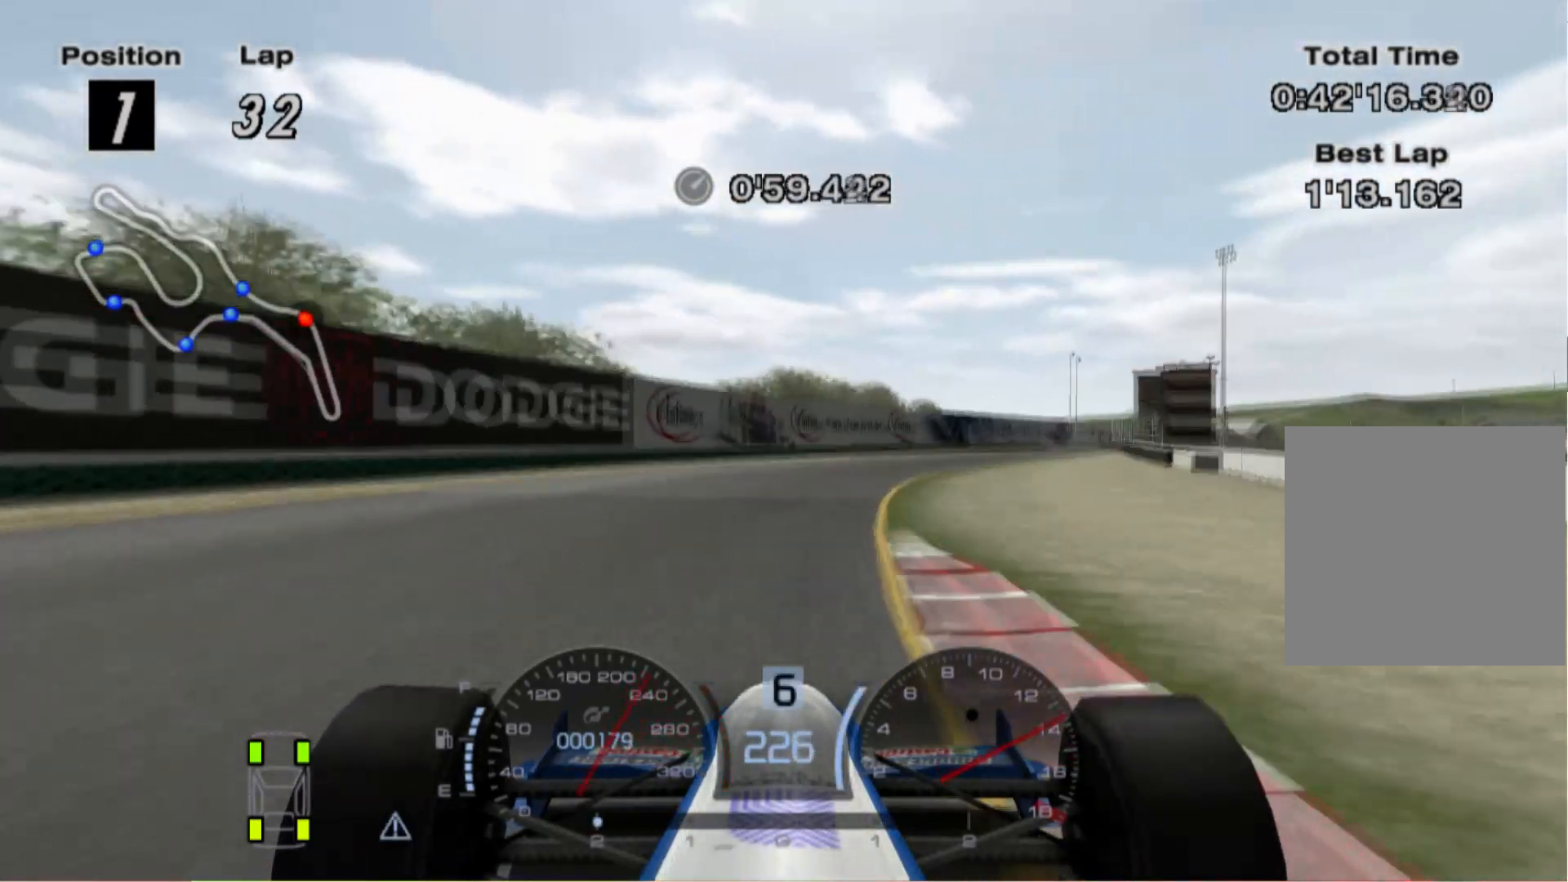
{"buttons": [], "left_stick": "right", "right_stick": "center", "events": []}
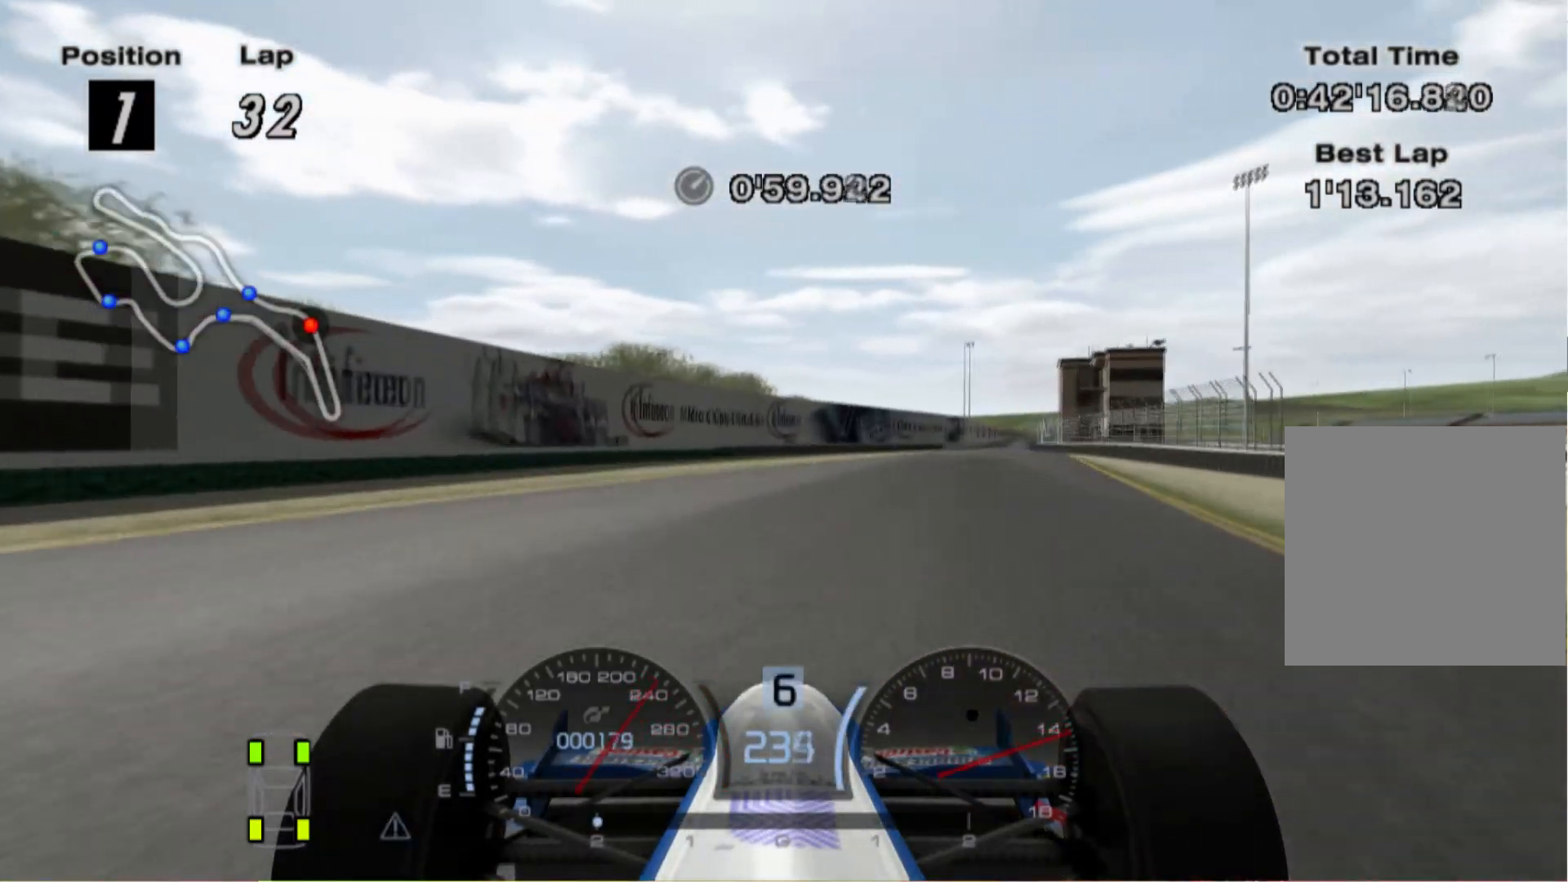
{"buttons": [], "left_stick": "center", "right_stick": "center", "events": [[380, "left_stick", "center"]]}
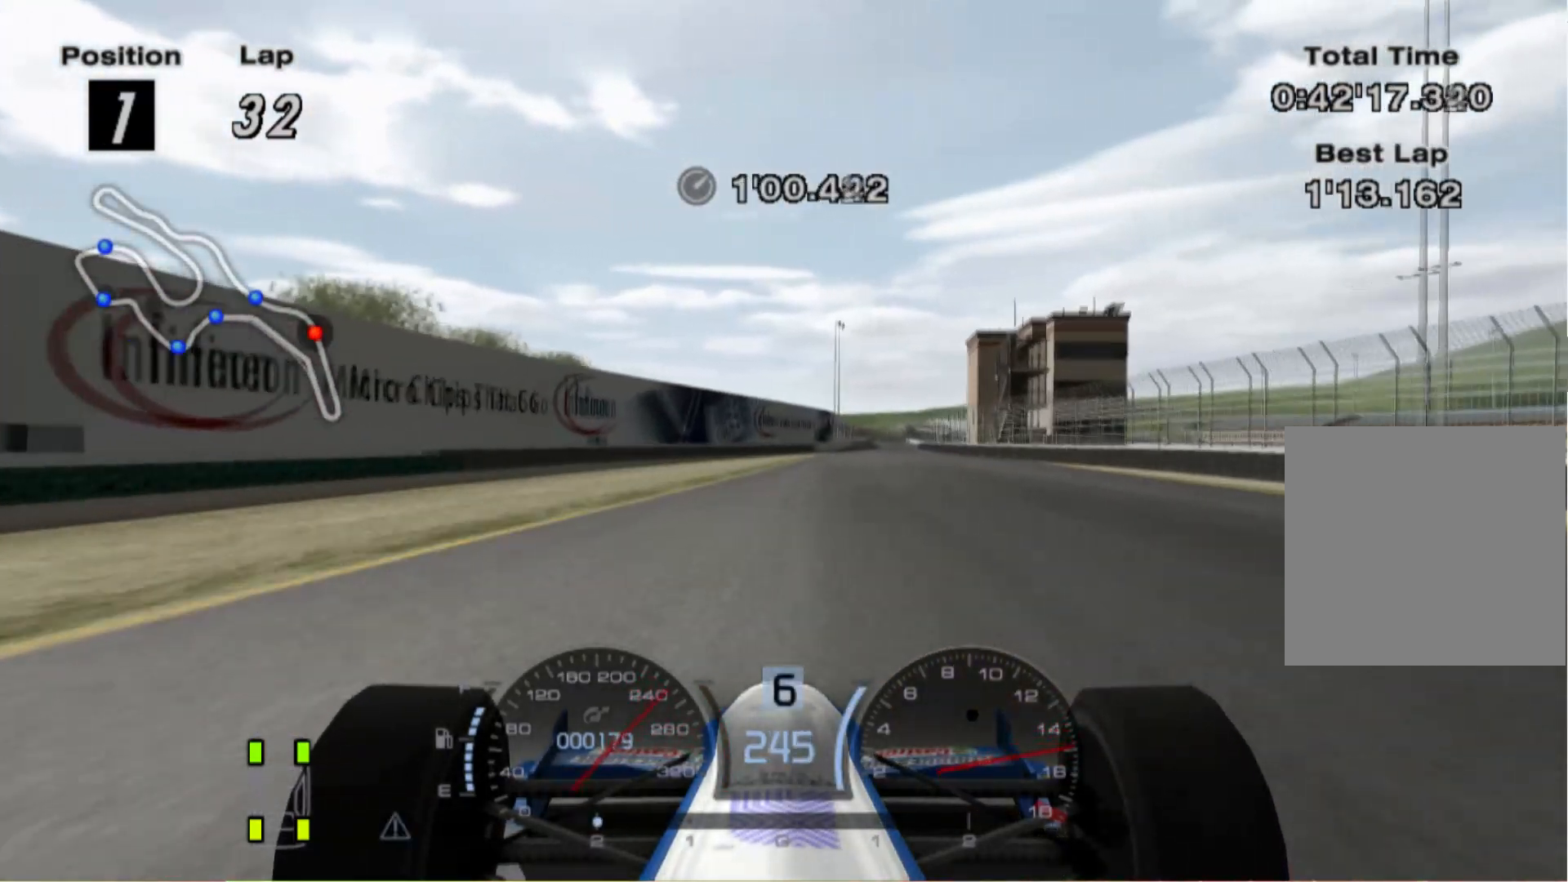
{"buttons": [], "left_stick": "center", "right_stick": "center", "events": [[180, "left_stick", "right"], [440, "left_stick", "center"]]}
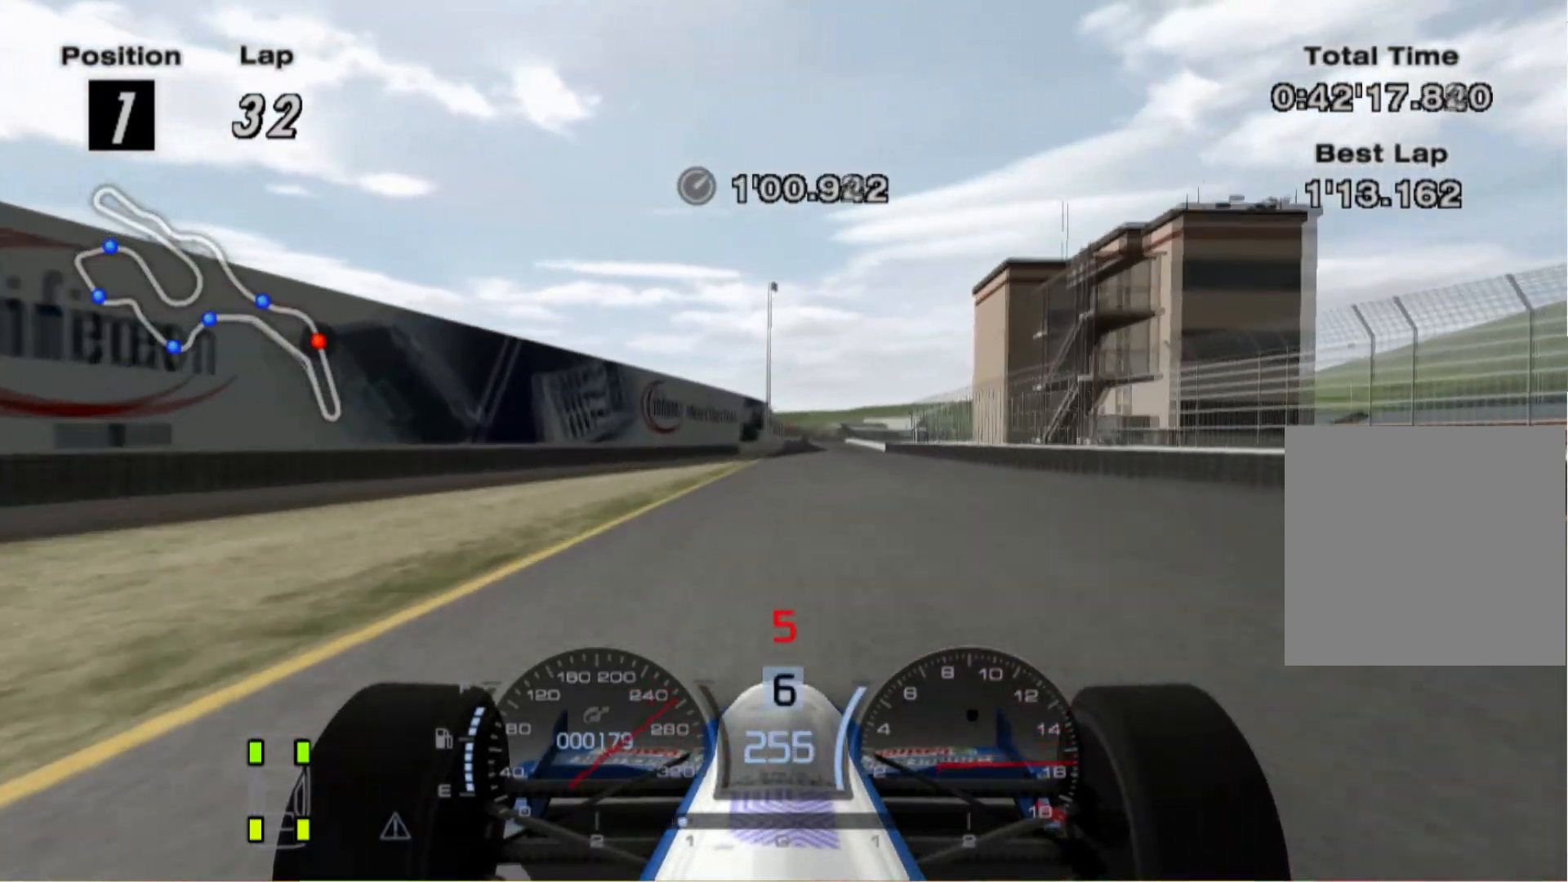
{"buttons": ["A"], "left_stick": "right", "right_stick": "center", "events": [[240, "left_stick", "left"], [300, "left_stick", "center"], [400, "A", "down"], [500, "left_stick", "right"]]}
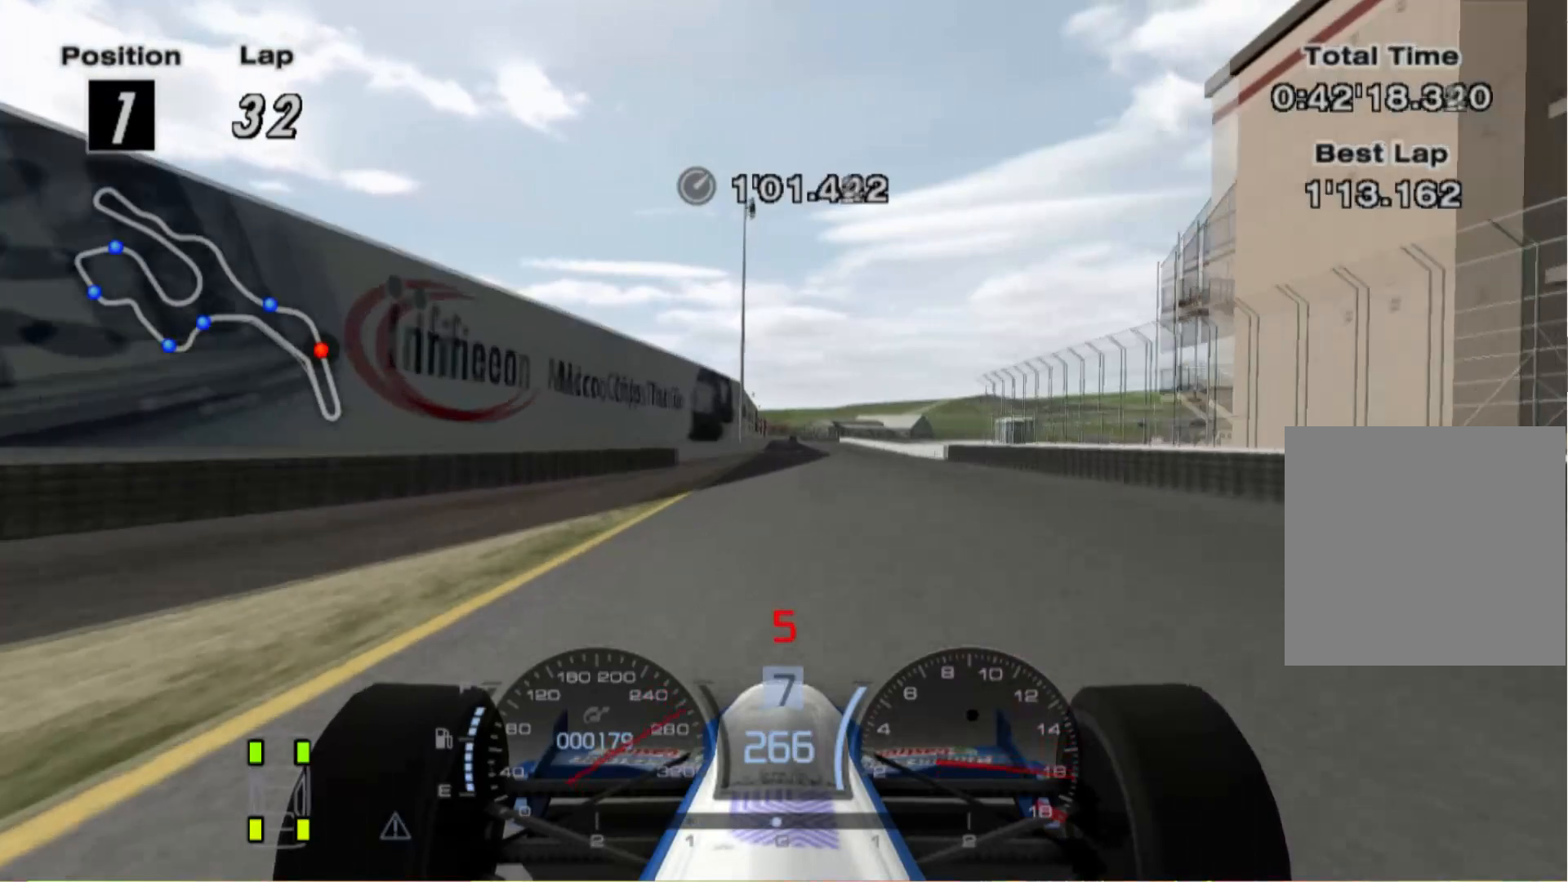
{"buttons": [], "left_stick": "center", "right_stick": "center", "events": [[20, "A", "up"], [180, "left_stick", "center"]]}
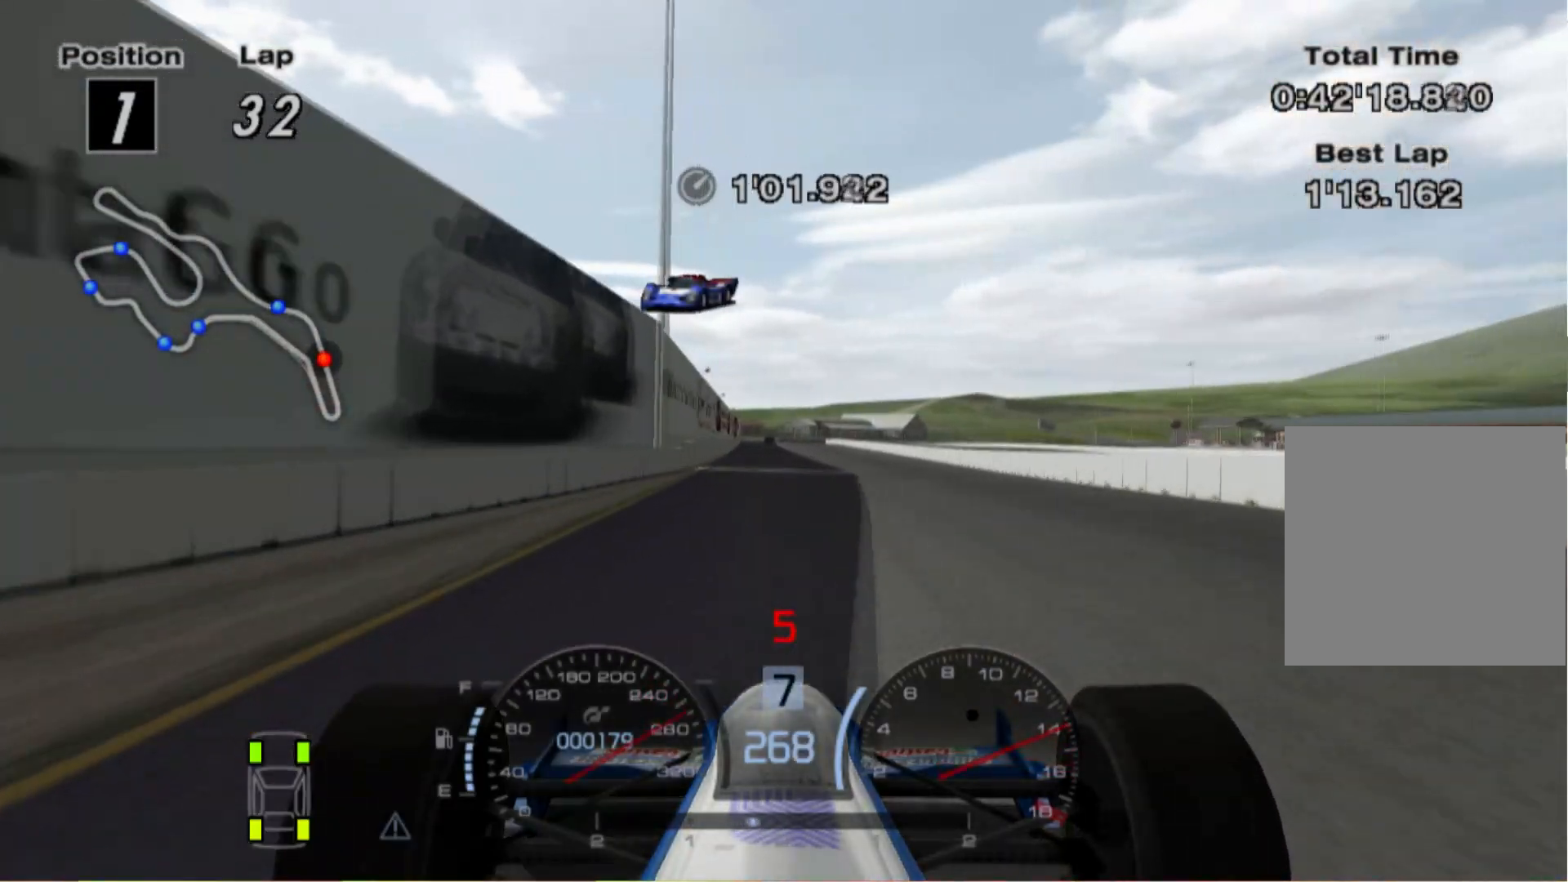
{"buttons": [], "left_stick": "right", "right_stick": "center", "events": [[480, "left_stick", "right"]]}
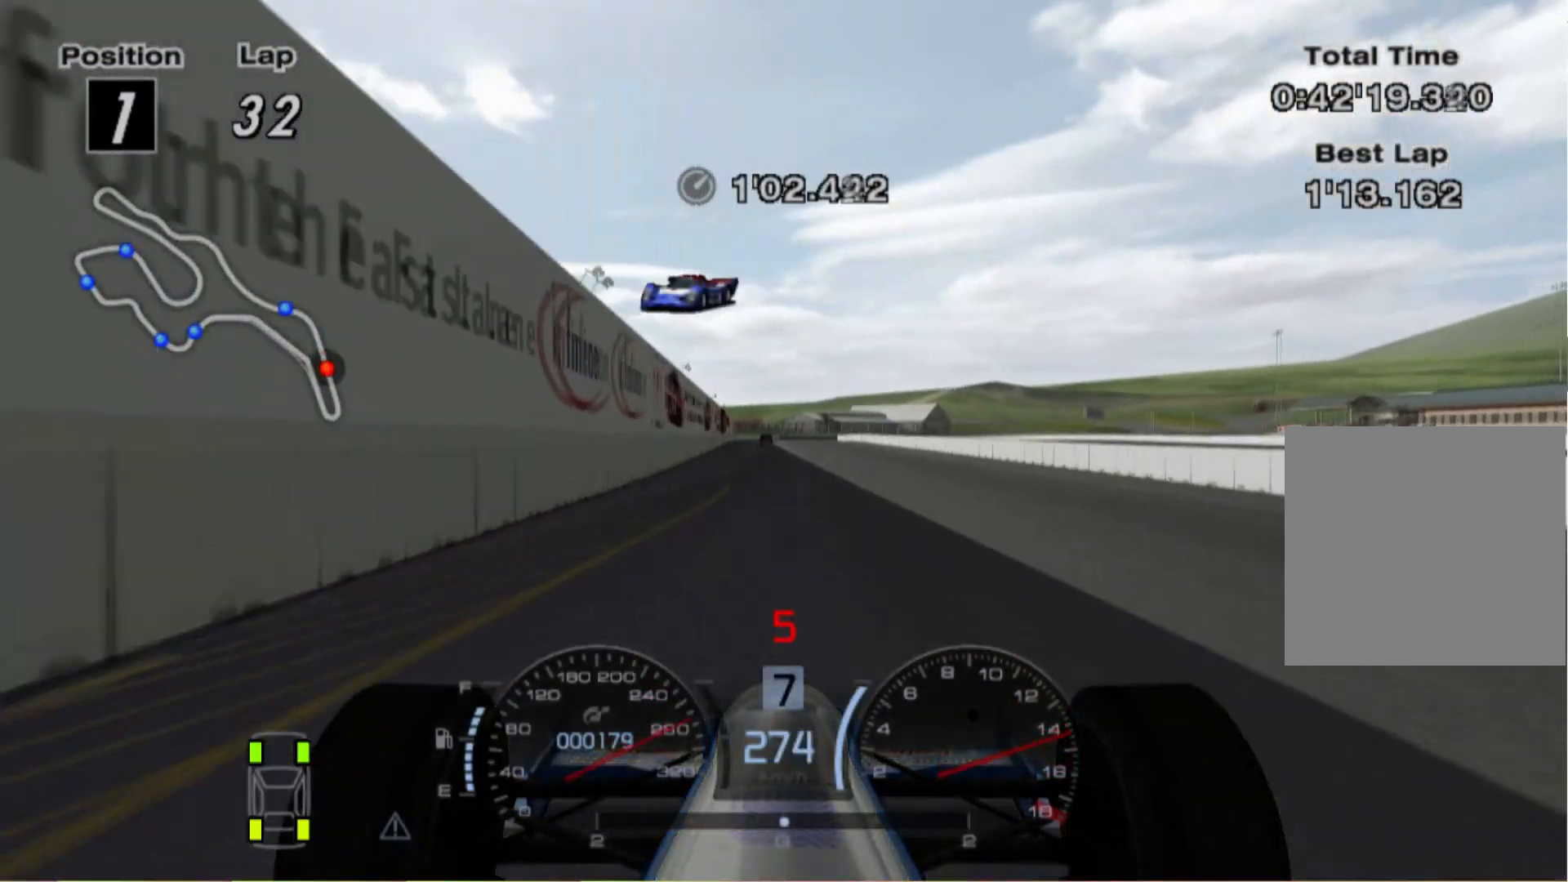
{"buttons": [], "left_stick": "center", "right_stick": "center", "events": [[40, "left_stick", "center"]]}
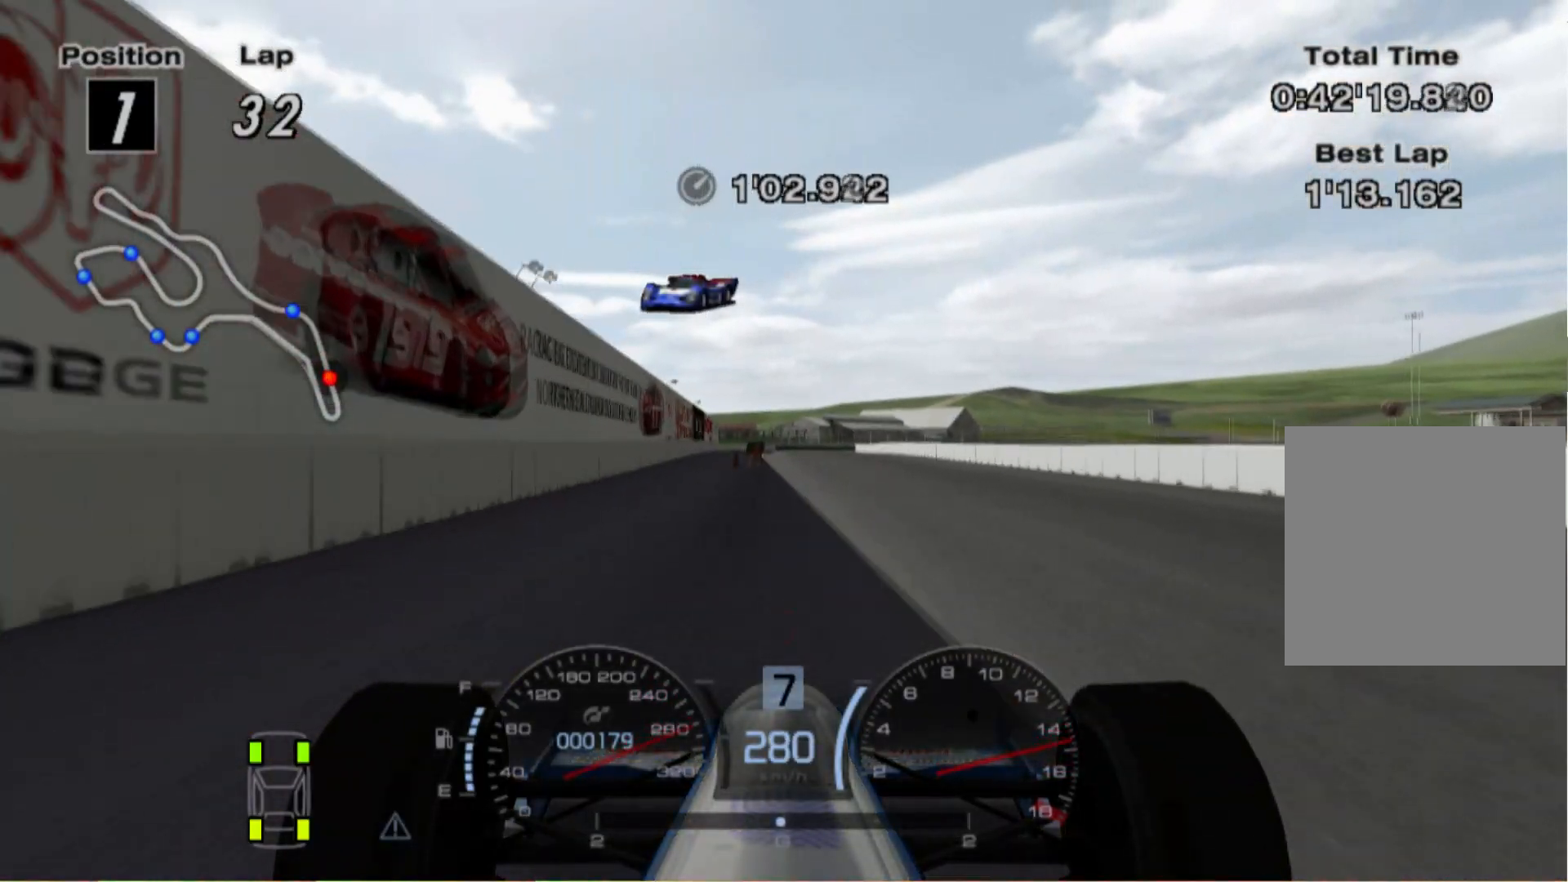
{"buttons": ["X", "L2"], "left_stick": "center", "right_stick": "center", "events": [[180, "L2", "down"], [480, "X", "down"]]}
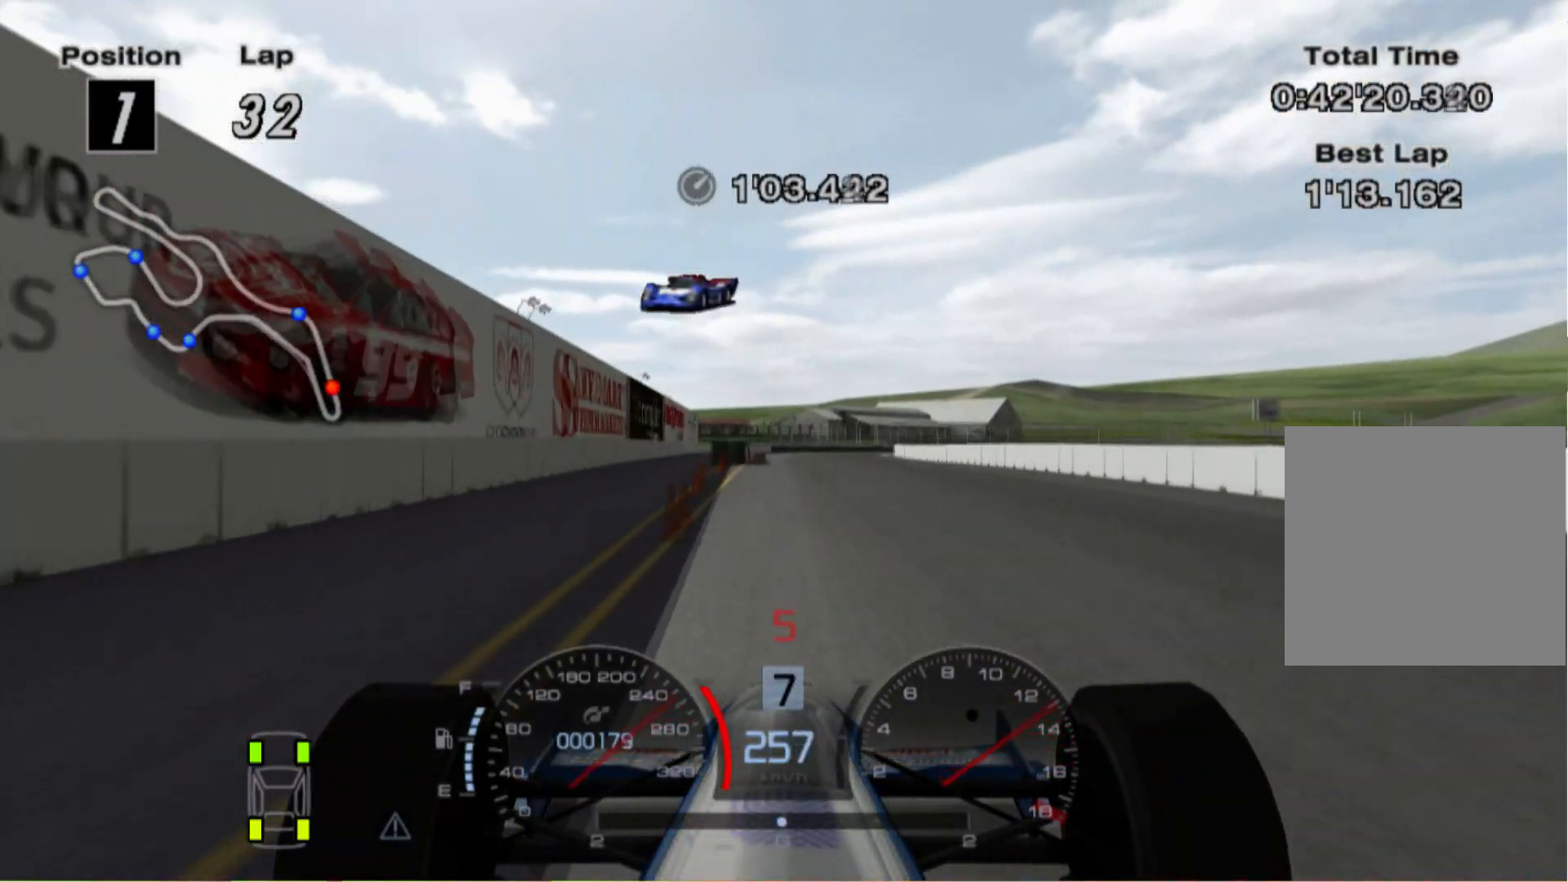
{"buttons": ["L2"], "left_stick": "center", "right_stick": "center", "events": [[80, "X", "up"], [220, "X", "down"], [380, "X", "up"]]}
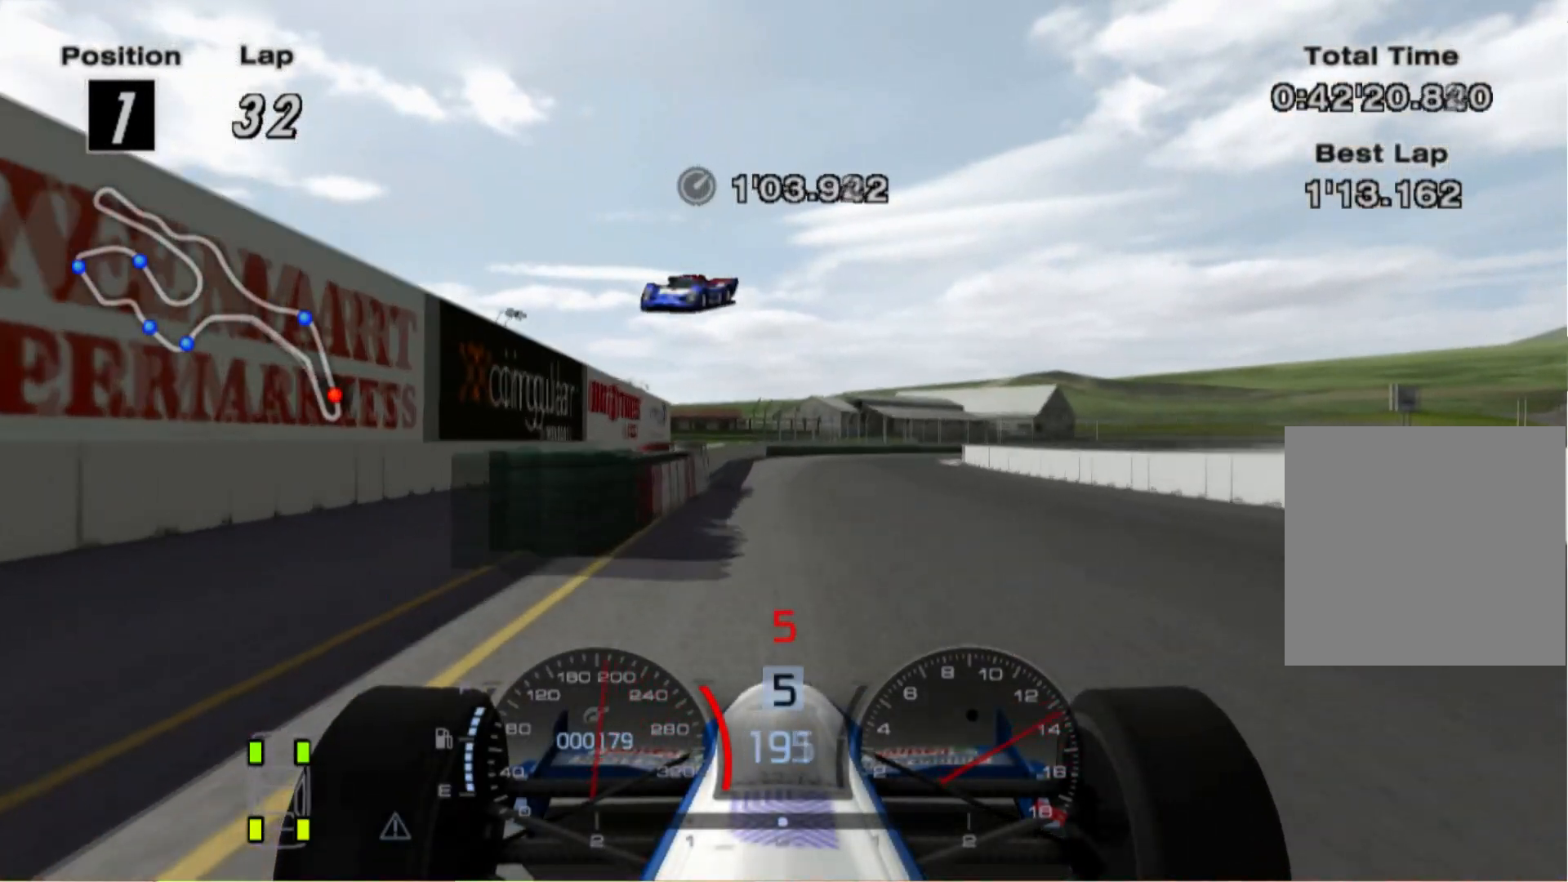
{"buttons": ["L2"], "left_stick": "right", "right_stick": "center", "events": [[180, "left_stick", "right"], [240, "X", "down"], [380, "X", "up"]]}
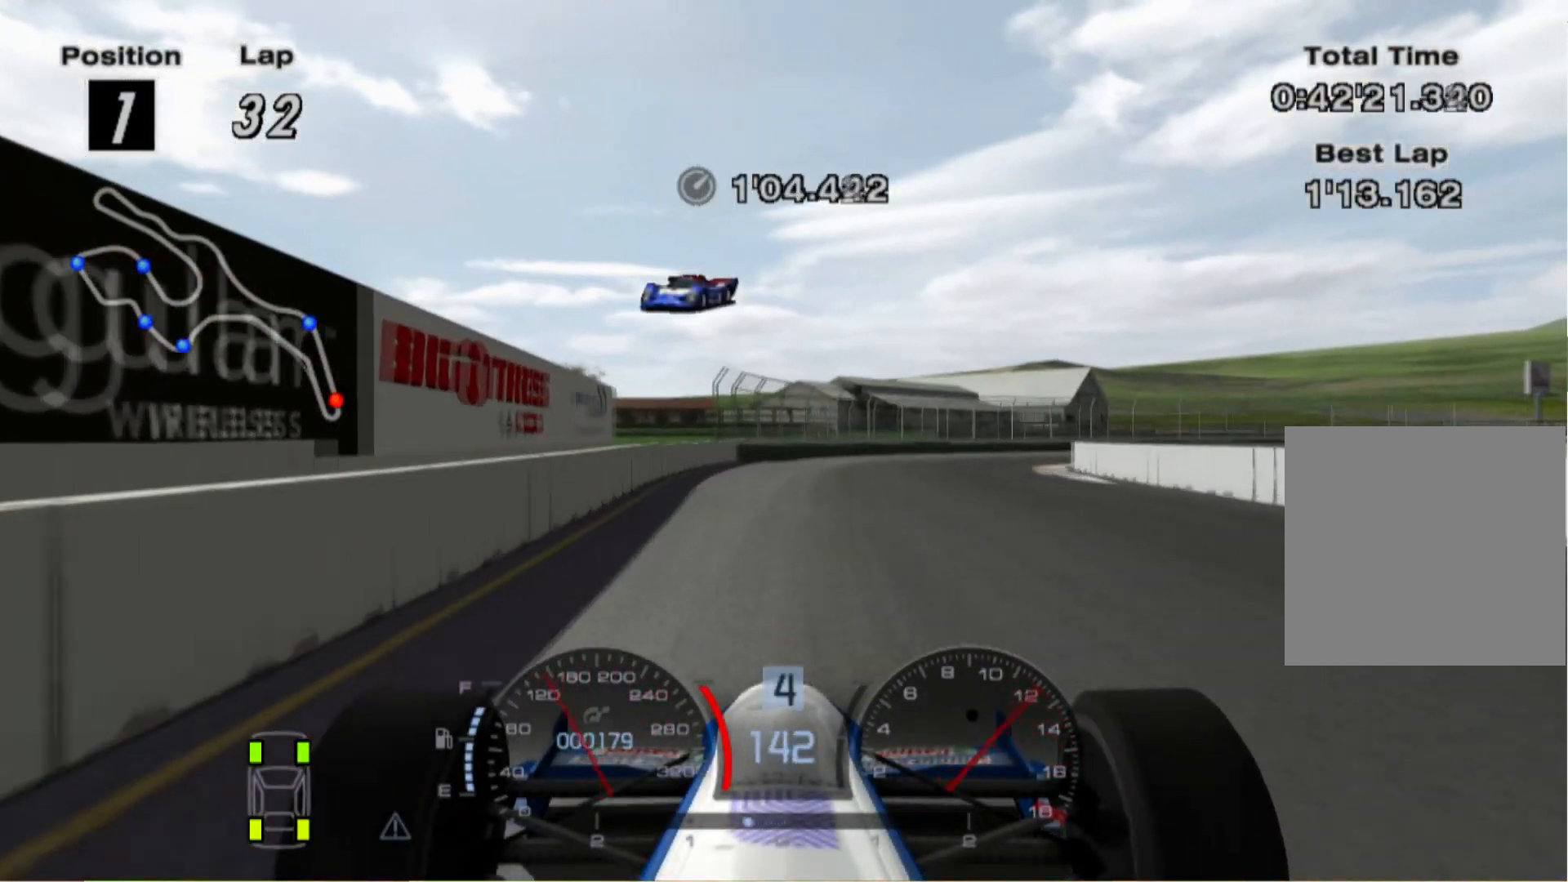
{"buttons": [], "left_stick": "right", "right_stick": "center", "events": [[140, "L2", "up"], [240, "X", "down"], [380, "X", "up"]]}
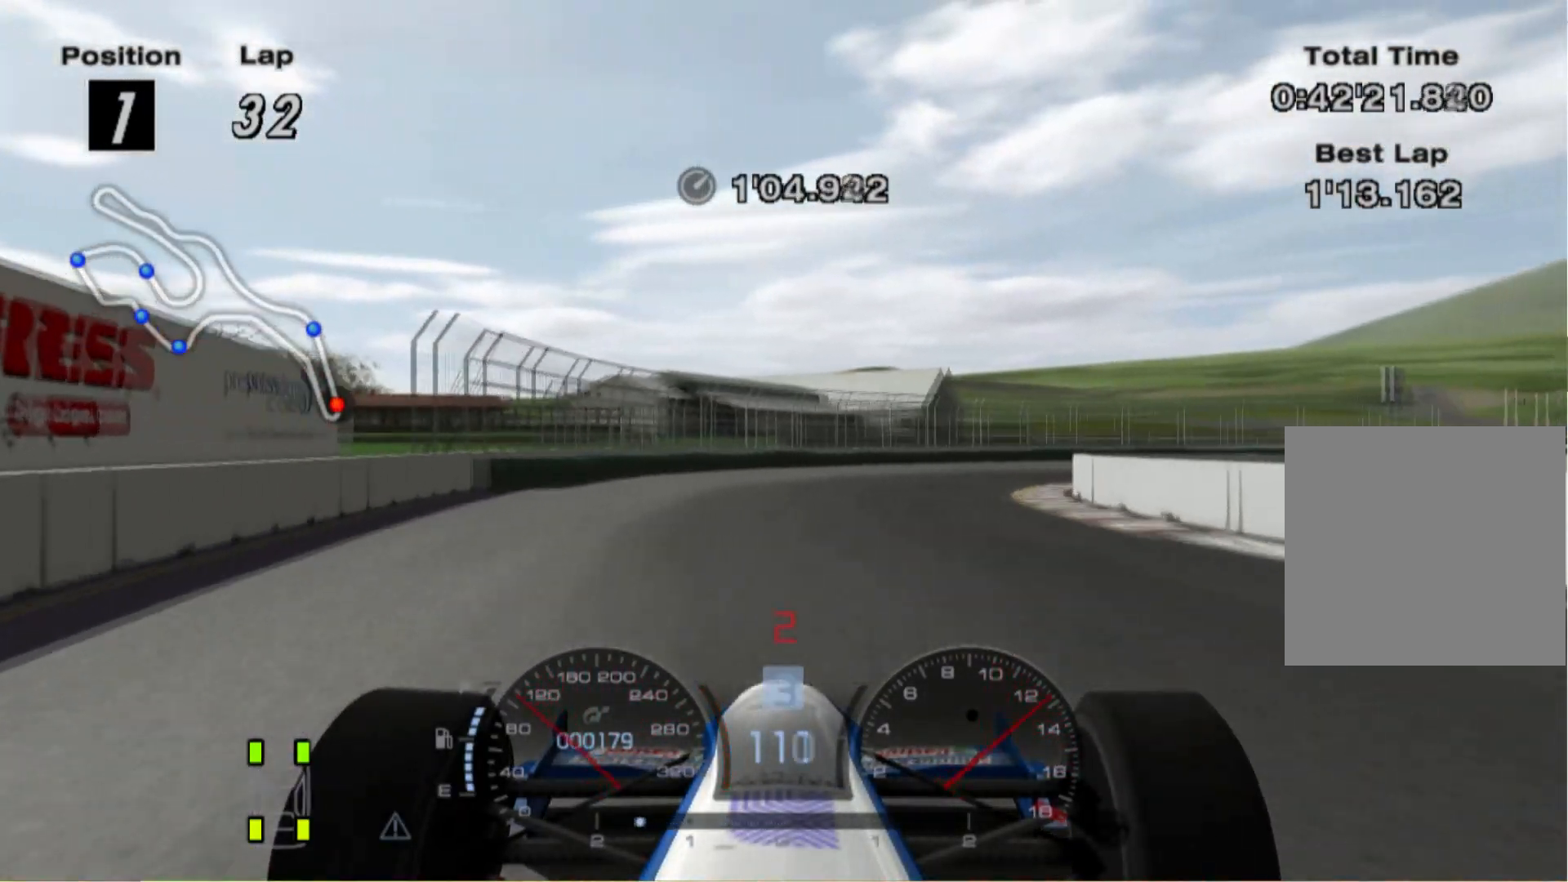
{"buttons": [], "left_stick": "right", "right_stick": "center", "events": []}
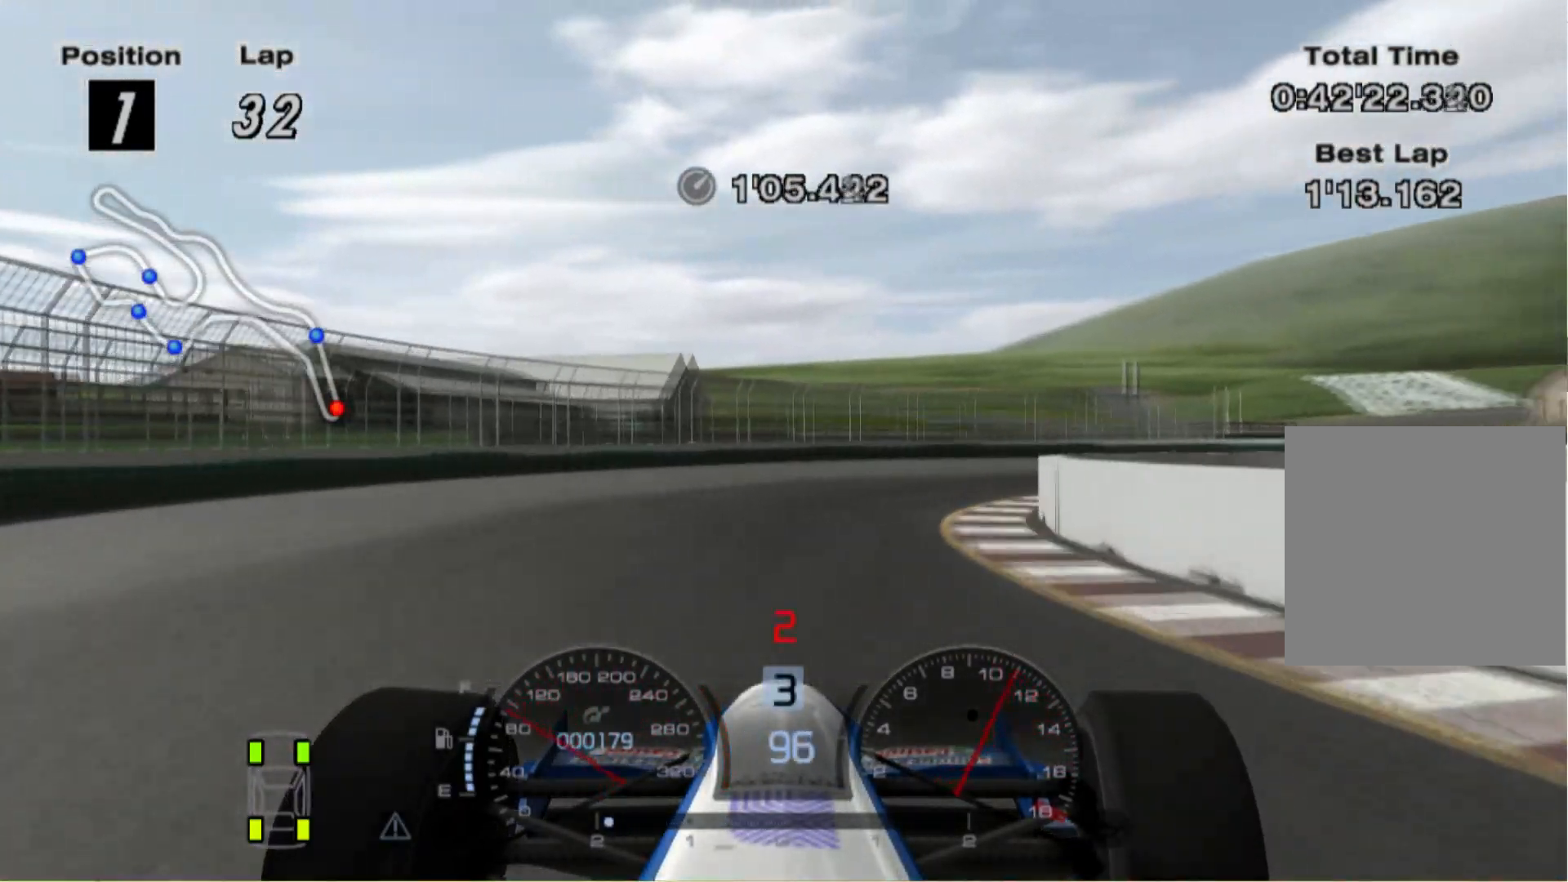
{"buttons": [], "left_stick": "right", "right_stick": "center", "events": []}
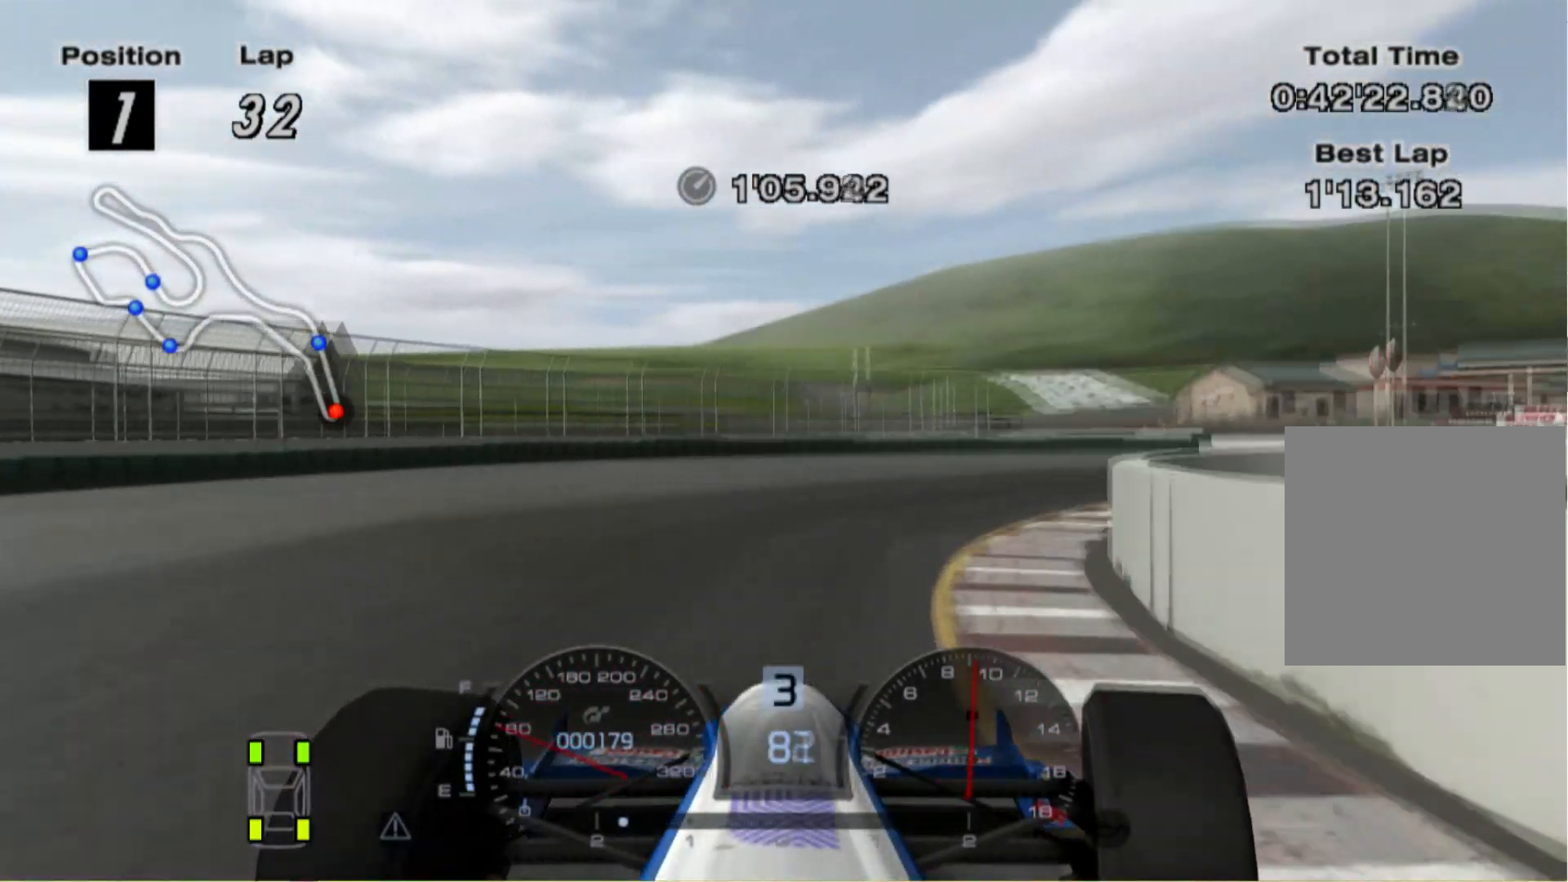
{"buttons": [], "left_stick": "right", "right_stick": "center", "events": []}
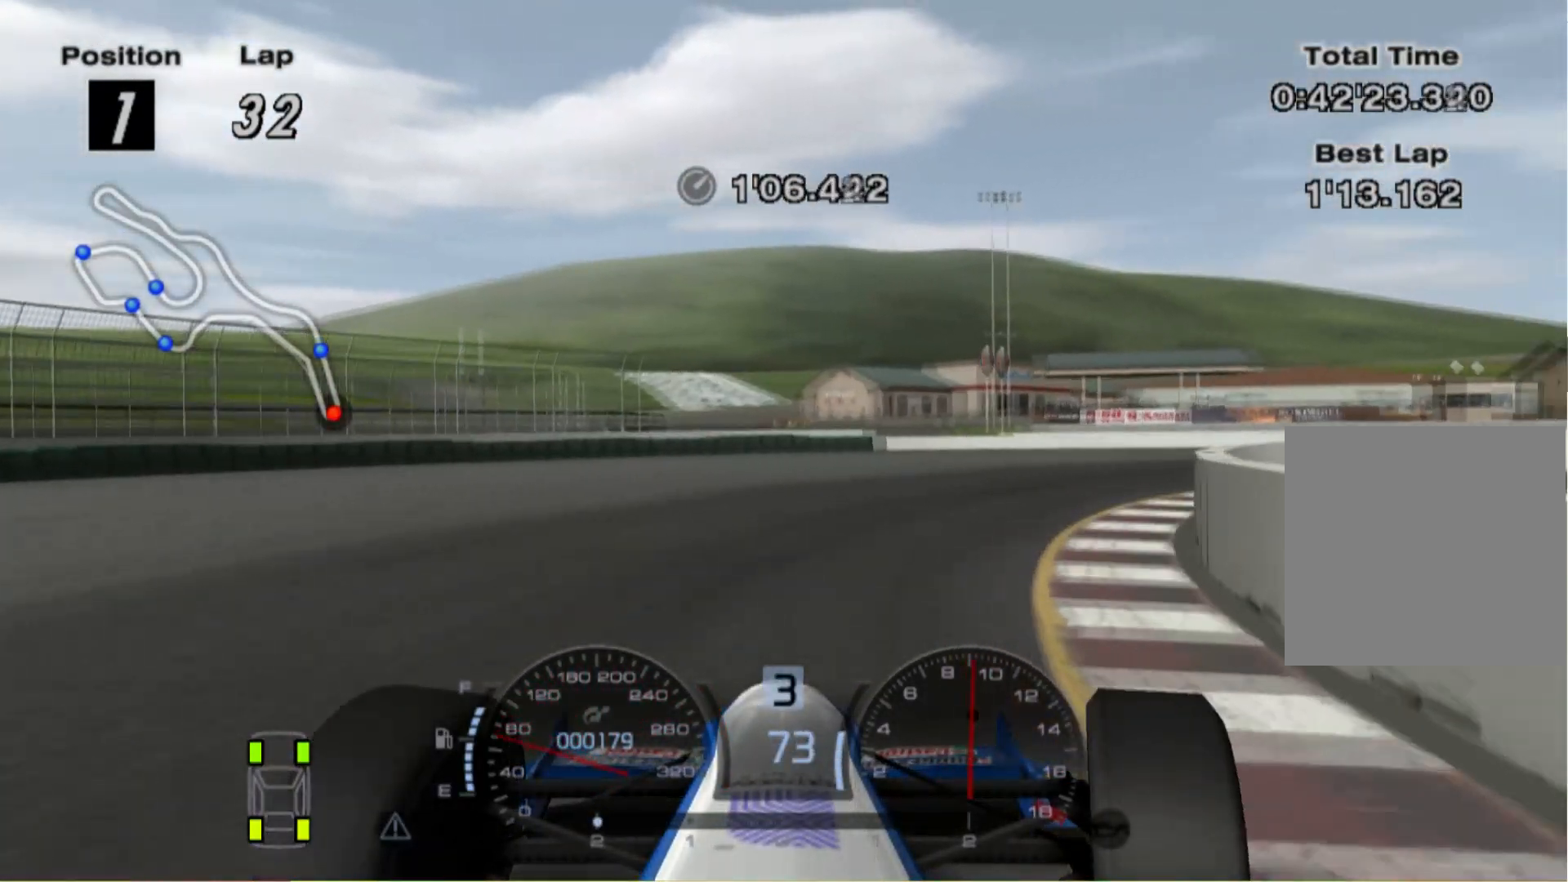
{"buttons": [], "left_stick": "right", "right_stick": "center", "events": []}
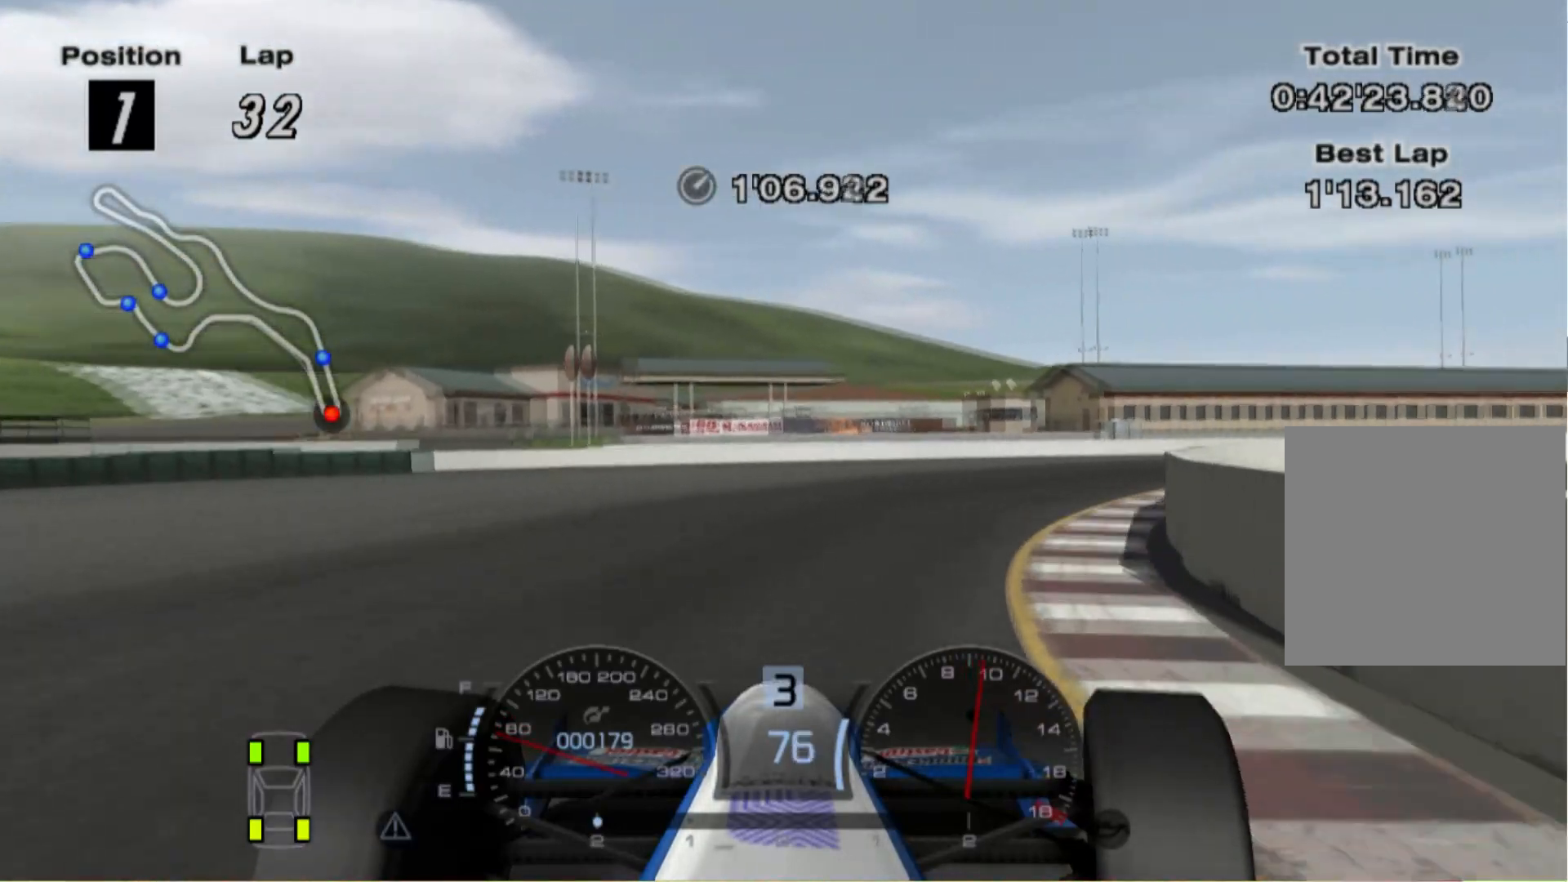
{"buttons": [], "left_stick": "right", "right_stick": "center", "events": []}
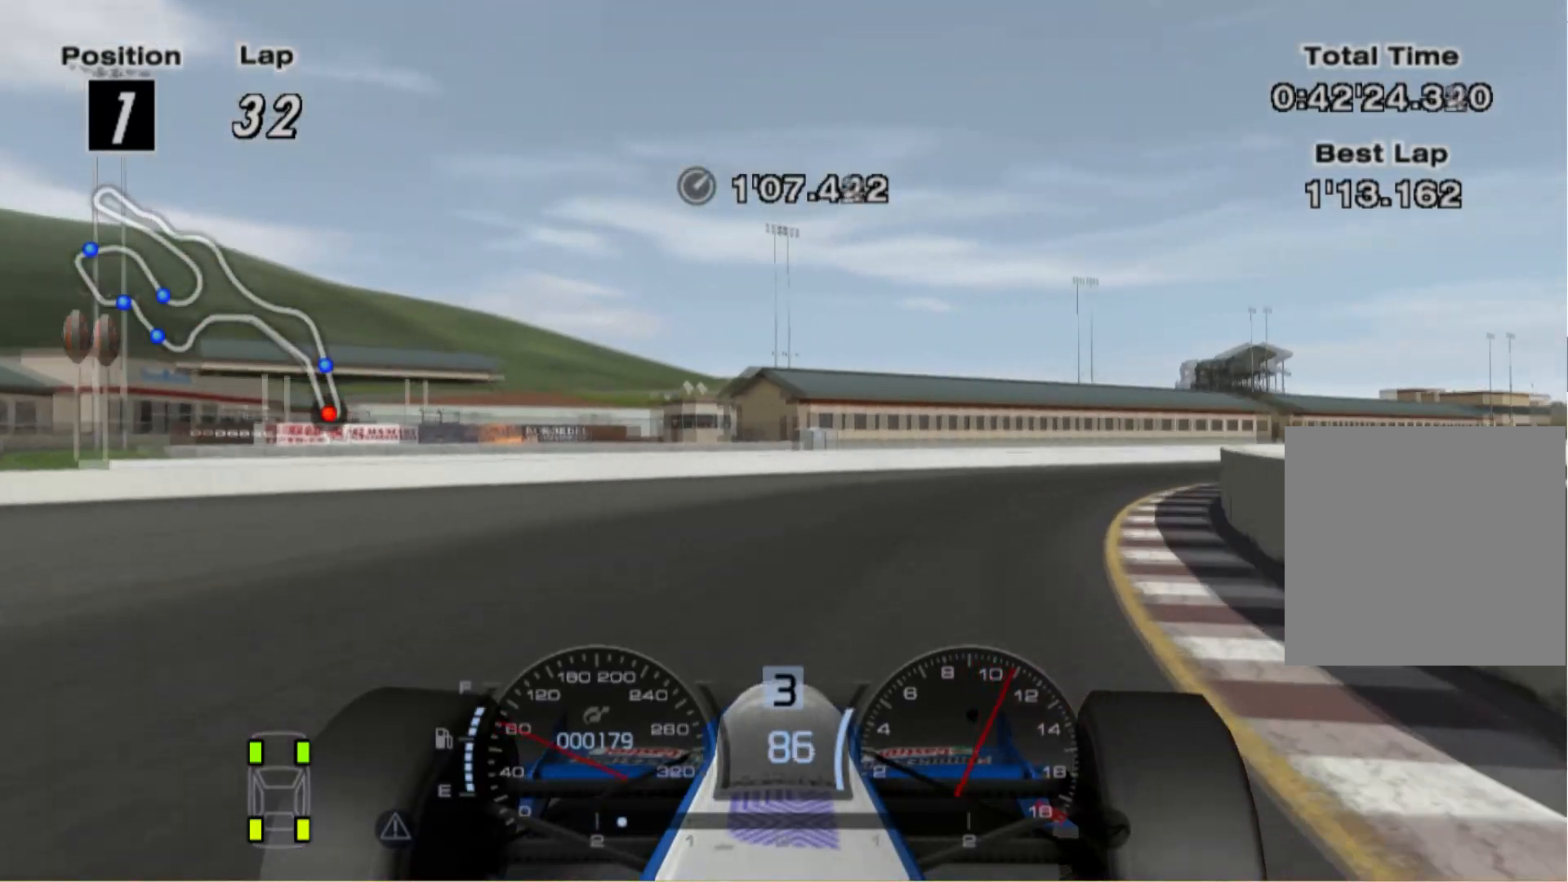
{"buttons": [], "left_stick": "right", "right_stick": "center", "events": []}
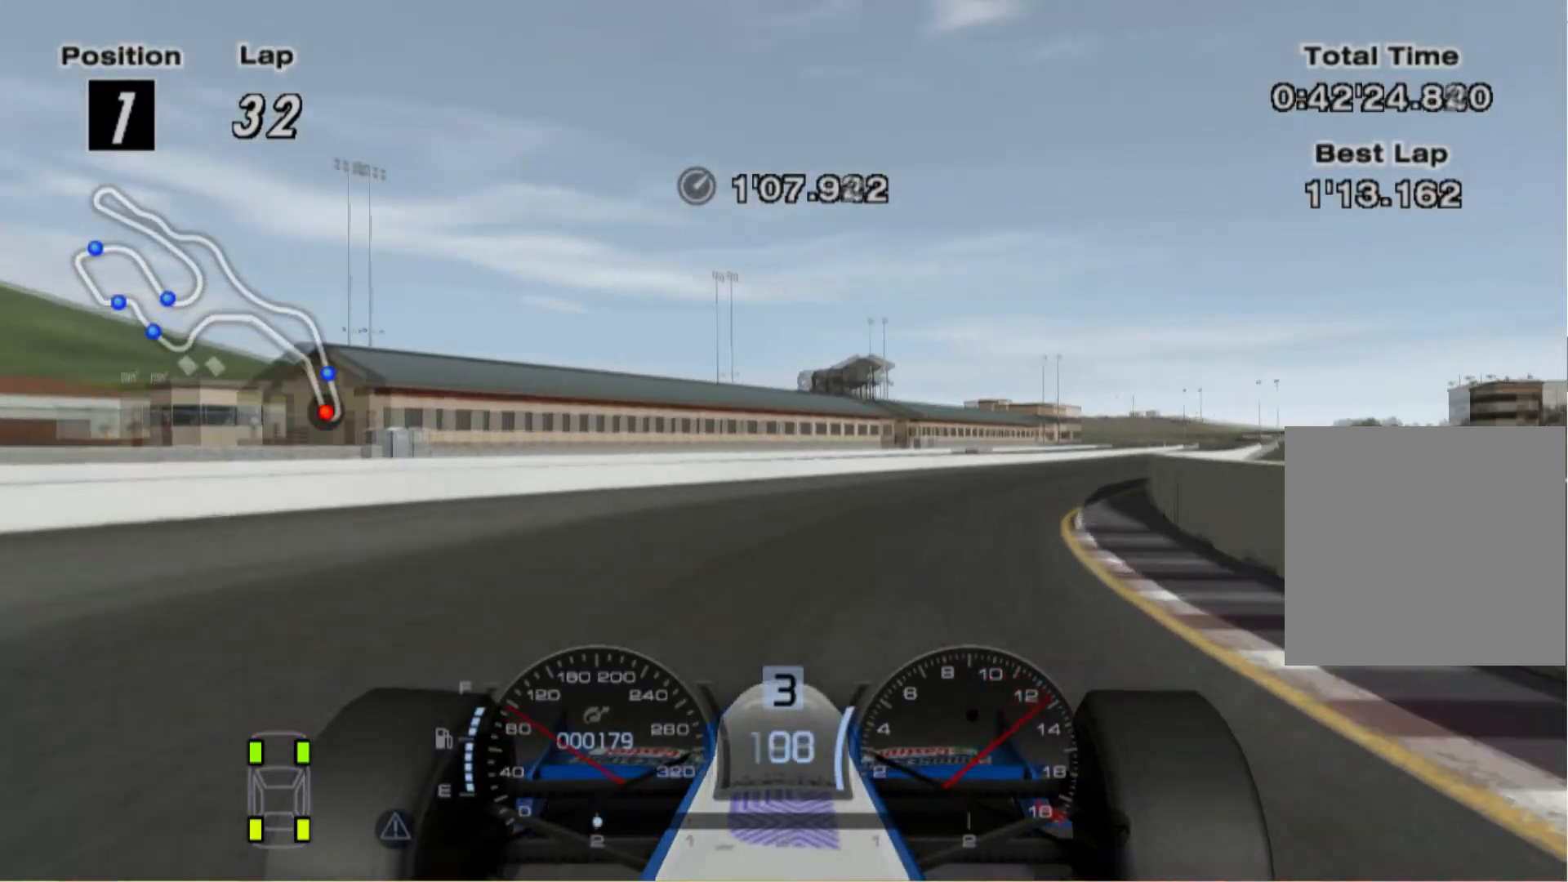
{"buttons": [], "left_stick": "right", "right_stick": "center", "events": [[60, "left_stick", "center"], [500, "left_stick", "right"]]}
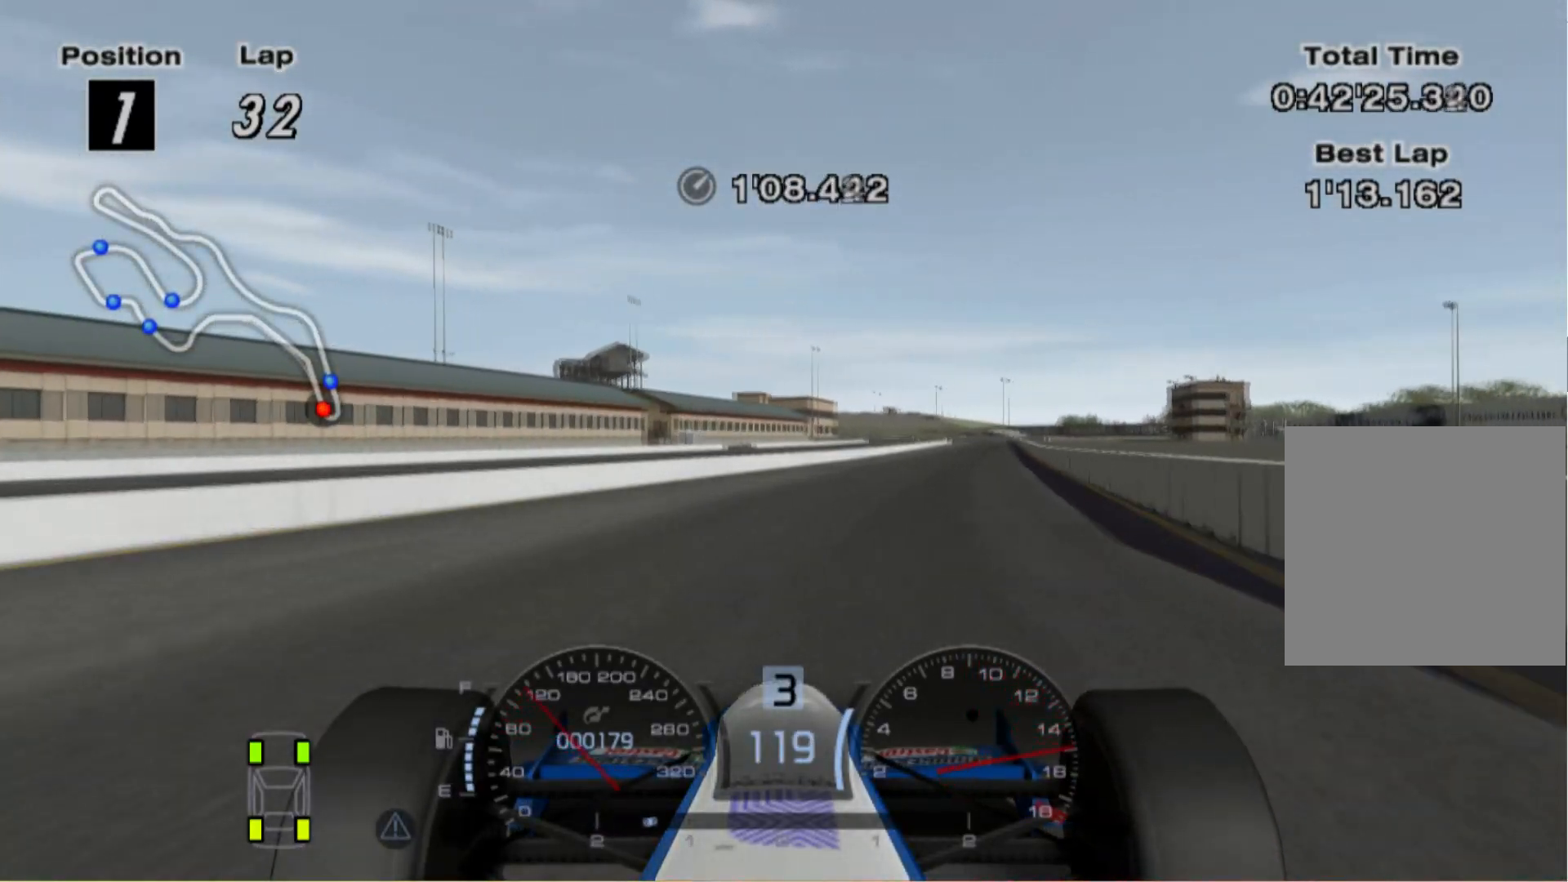
{"buttons": [], "left_stick": "center", "right_stick": "center", "events": [[280, "left_stick", "center"], [400, "A", "down"], [480, "A", "up"]]}
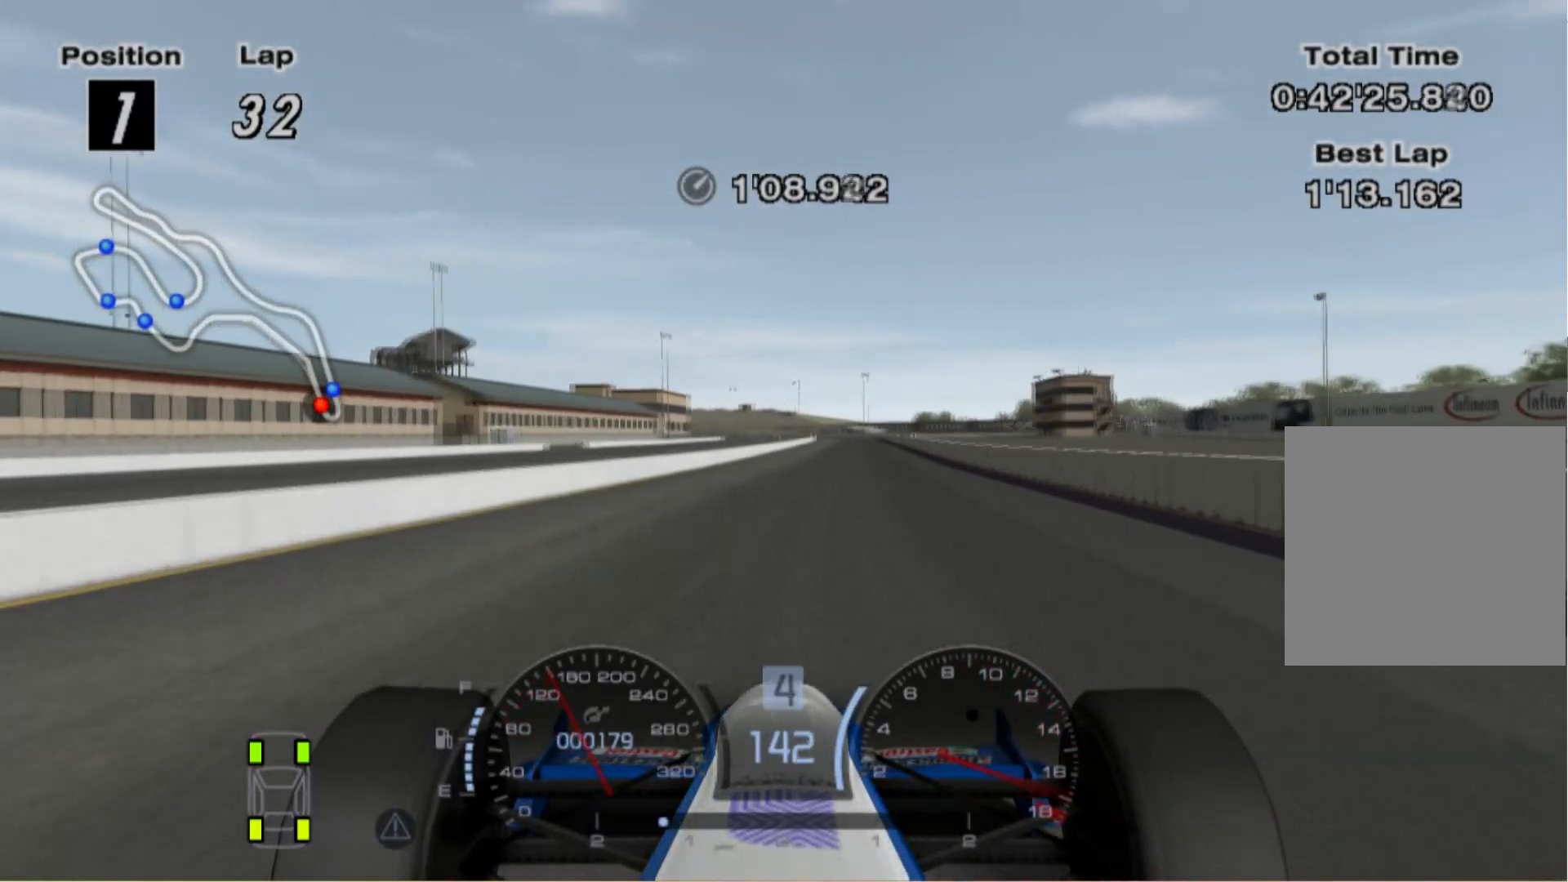
{"buttons": [], "left_stick": "center", "right_stick": "center", "events": []}
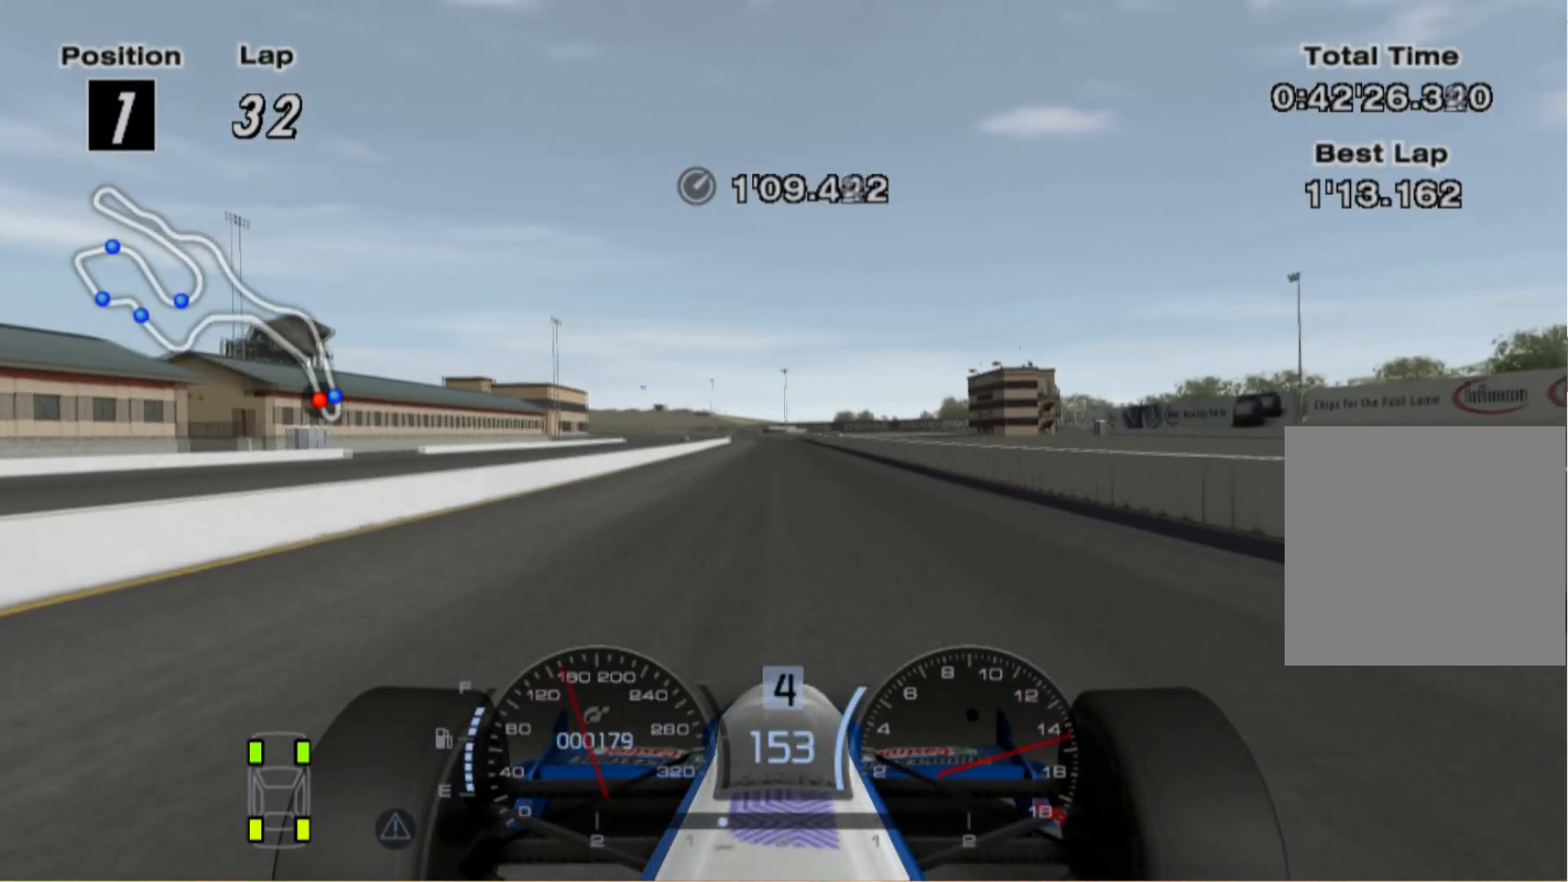
{"buttons": [], "left_stick": "center", "right_stick": "center", "events": []}
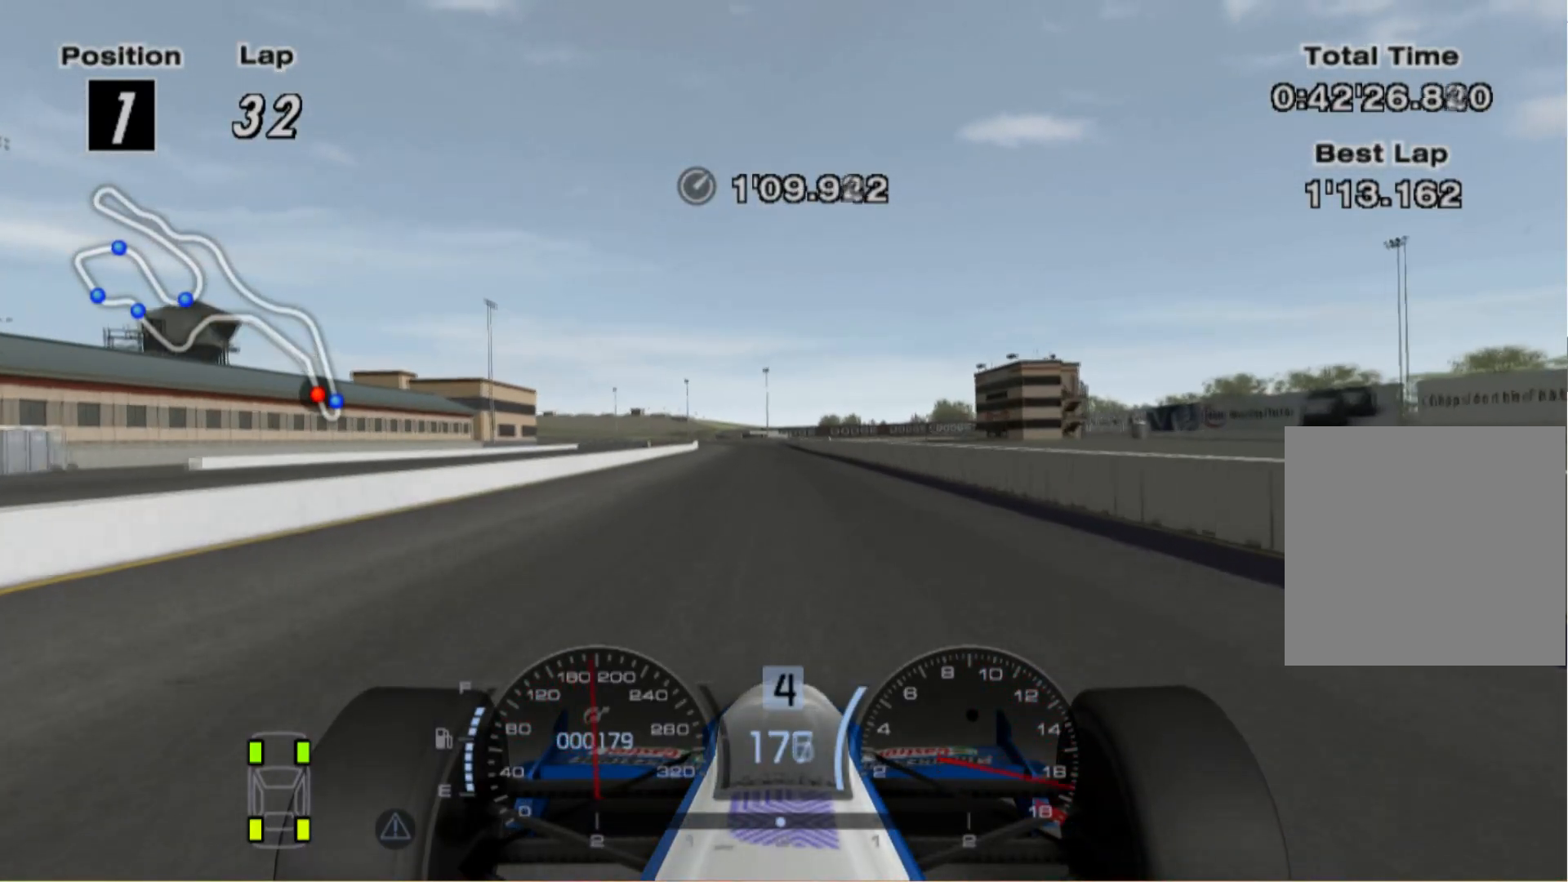
{"buttons": [], "left_stick": "center", "right_stick": "center", "events": [[80, "A", "down"], [160, "A", "up"], [340, "left_stick", "left"], [480, "left_stick", "center"]]}
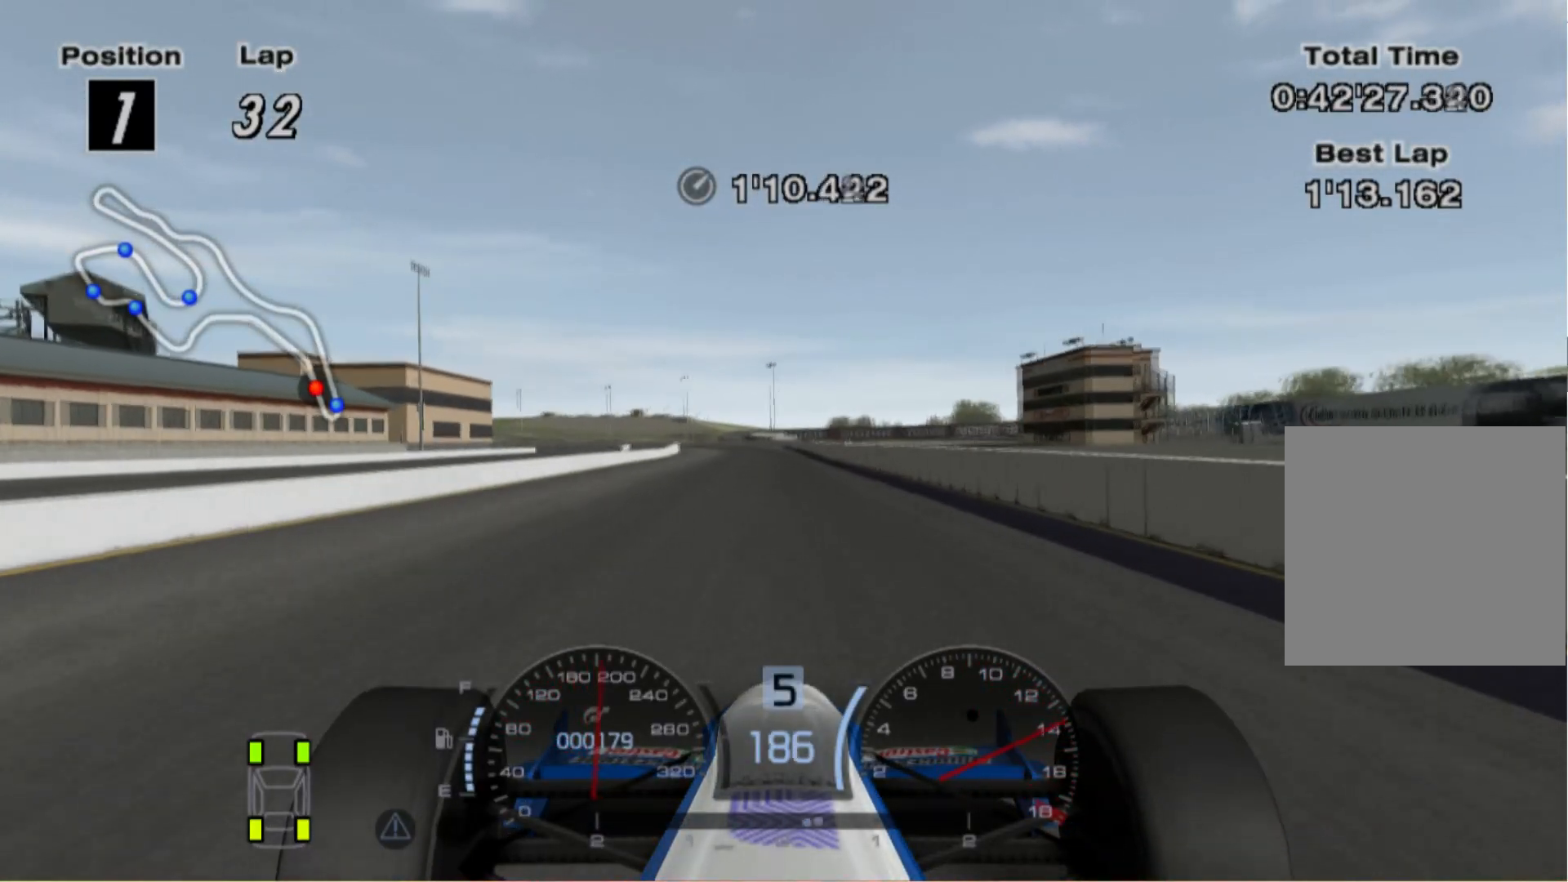
{"buttons": [], "left_stick": "center", "right_stick": "center", "events": []}